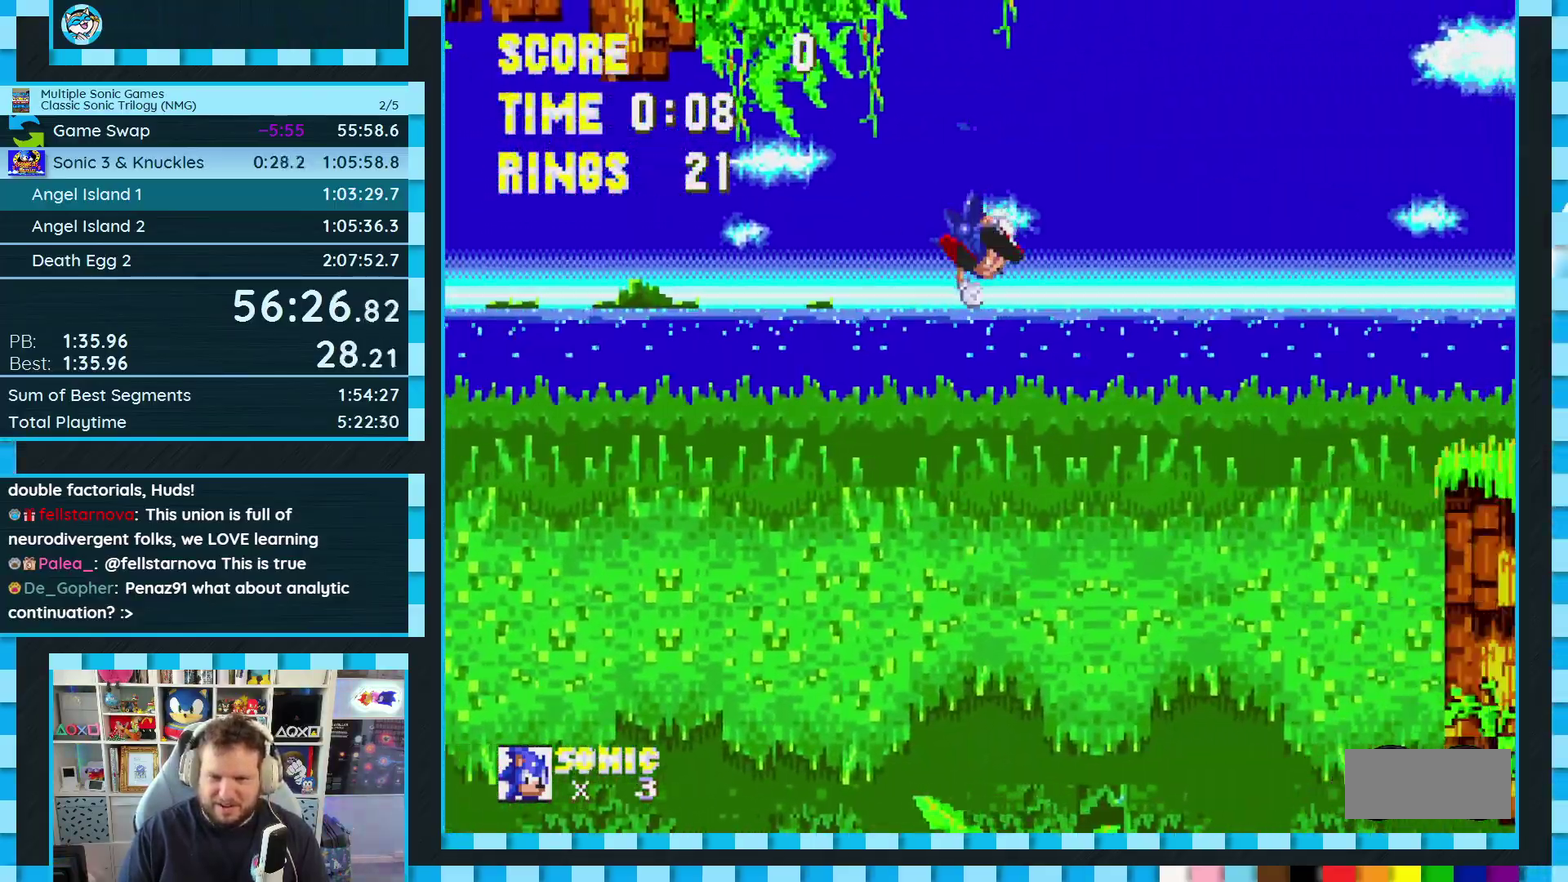
Gameplay with a controller (Xbox layout); each line is a JSON object with the inputs held at the frame after it. "events" lists button and stick changes between this image and that frame as [ms after this image, input, new state], when the widget could be followed in between. Not read: L3 R3 START.
{"buttons": ["DPAD_RIGHT"], "events": []}
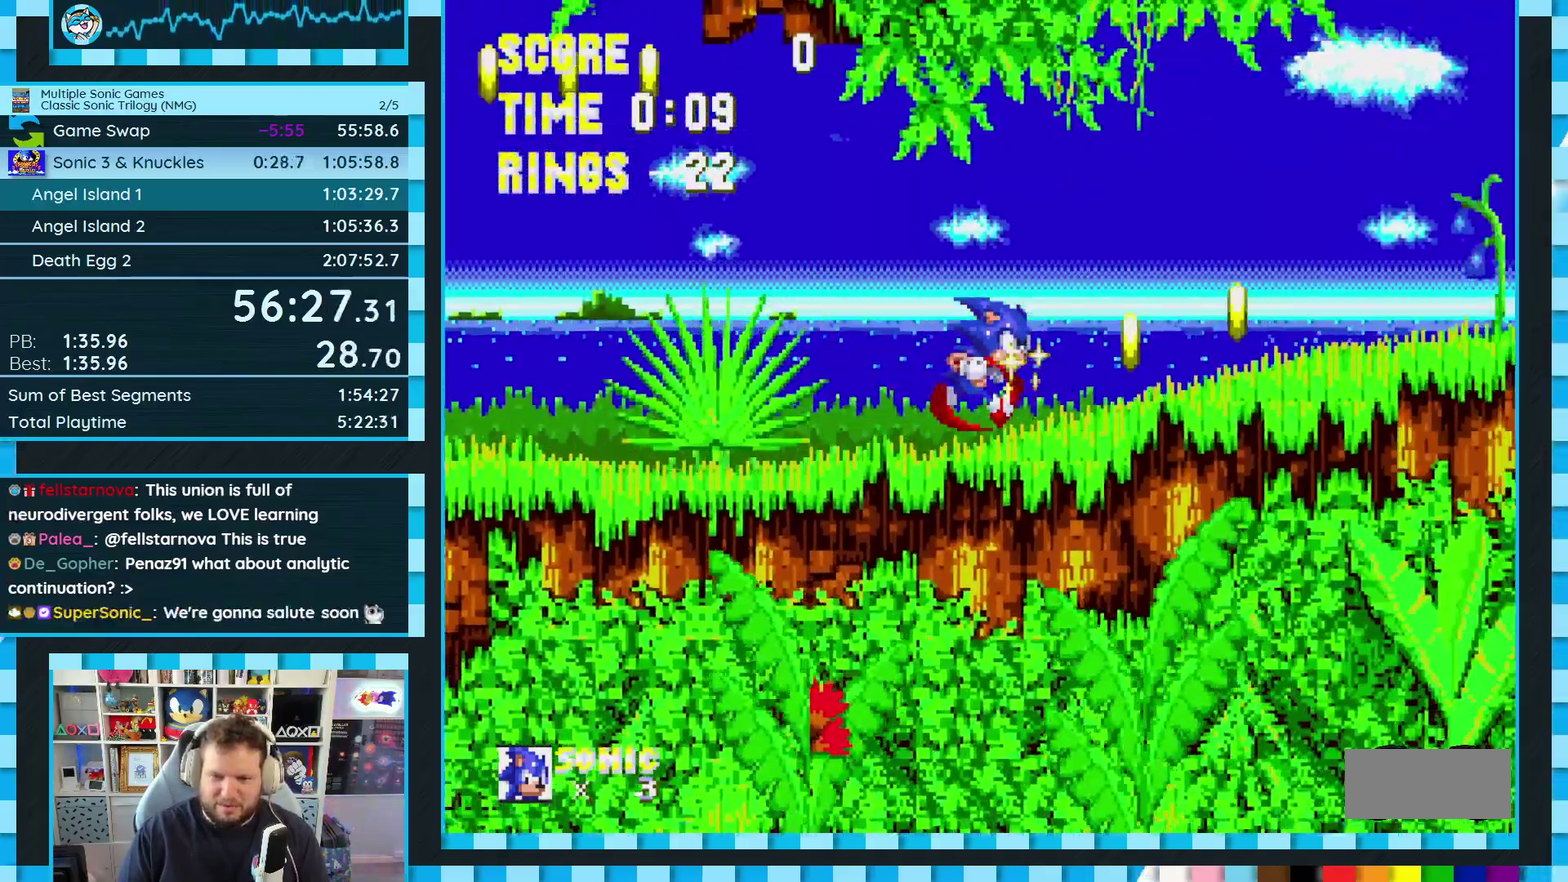
{"buttons": ["A", "B", "C", "DPAD_RIGHT"], "events": [[150, "C", "down"], [167, "A", "down"], [167, "B", "down"]]}
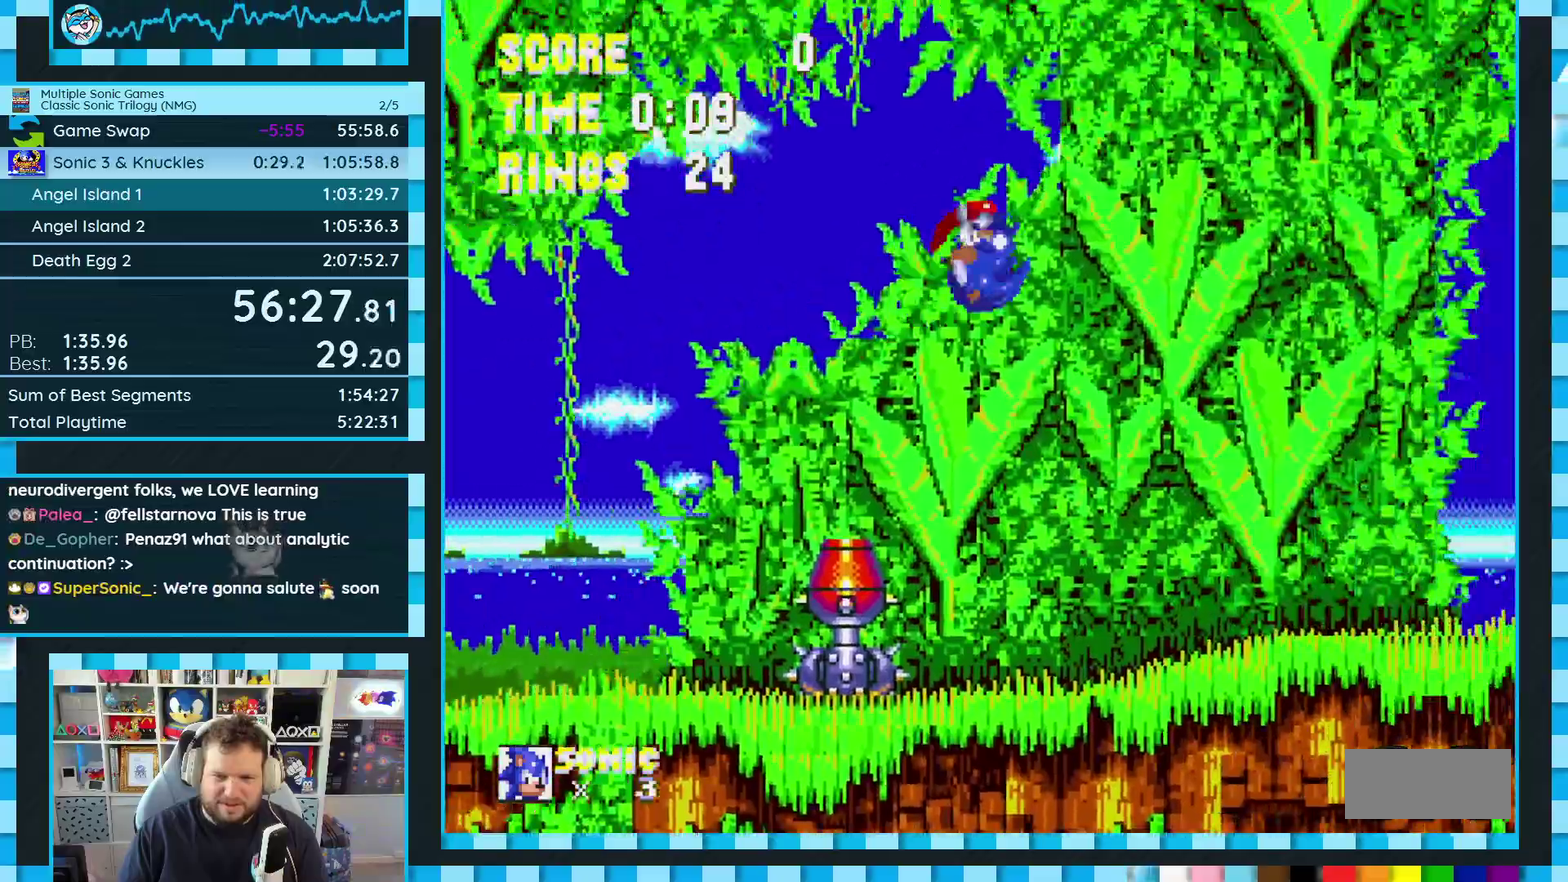
{"buttons": ["DPAD_RIGHT"], "events": [[467, "B", "up"], [483, "A", "up"], [483, "C", "up"]]}
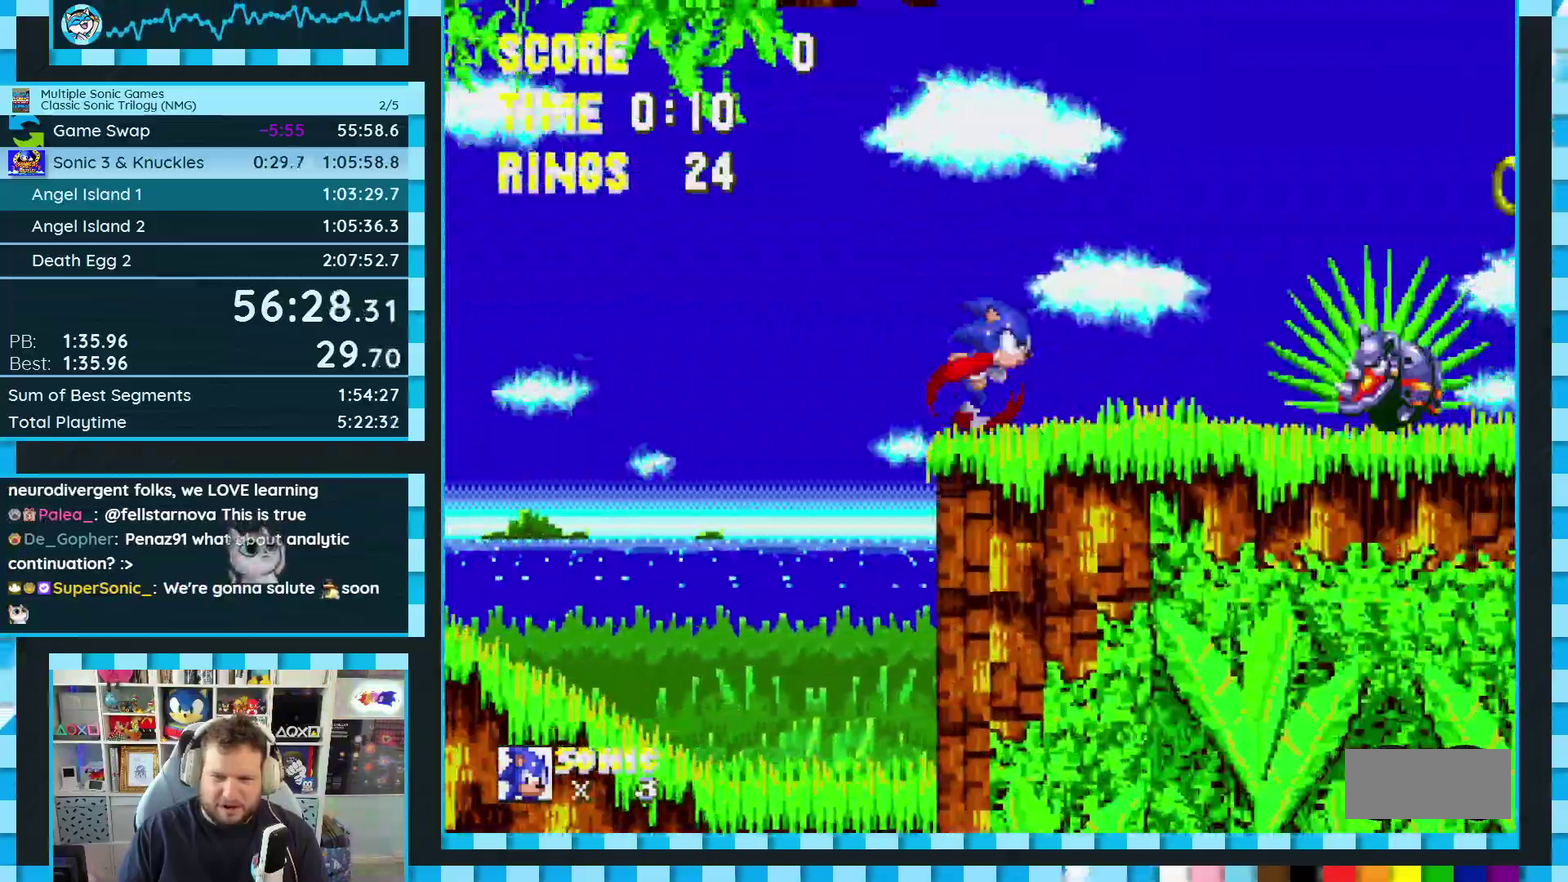
{"buttons": ["DPAD_LEFT"], "events": [[67, "C", "down"], [67, "DPAD_RIGHT", "up"], [83, "A", "down"], [83, "B", "down"], [150, "DPAD_LEFT", "down"], [300, "B", "up"], [317, "A", "up"], [317, "C", "up"], [400, "A", "down"], [500, "A", "up"]]}
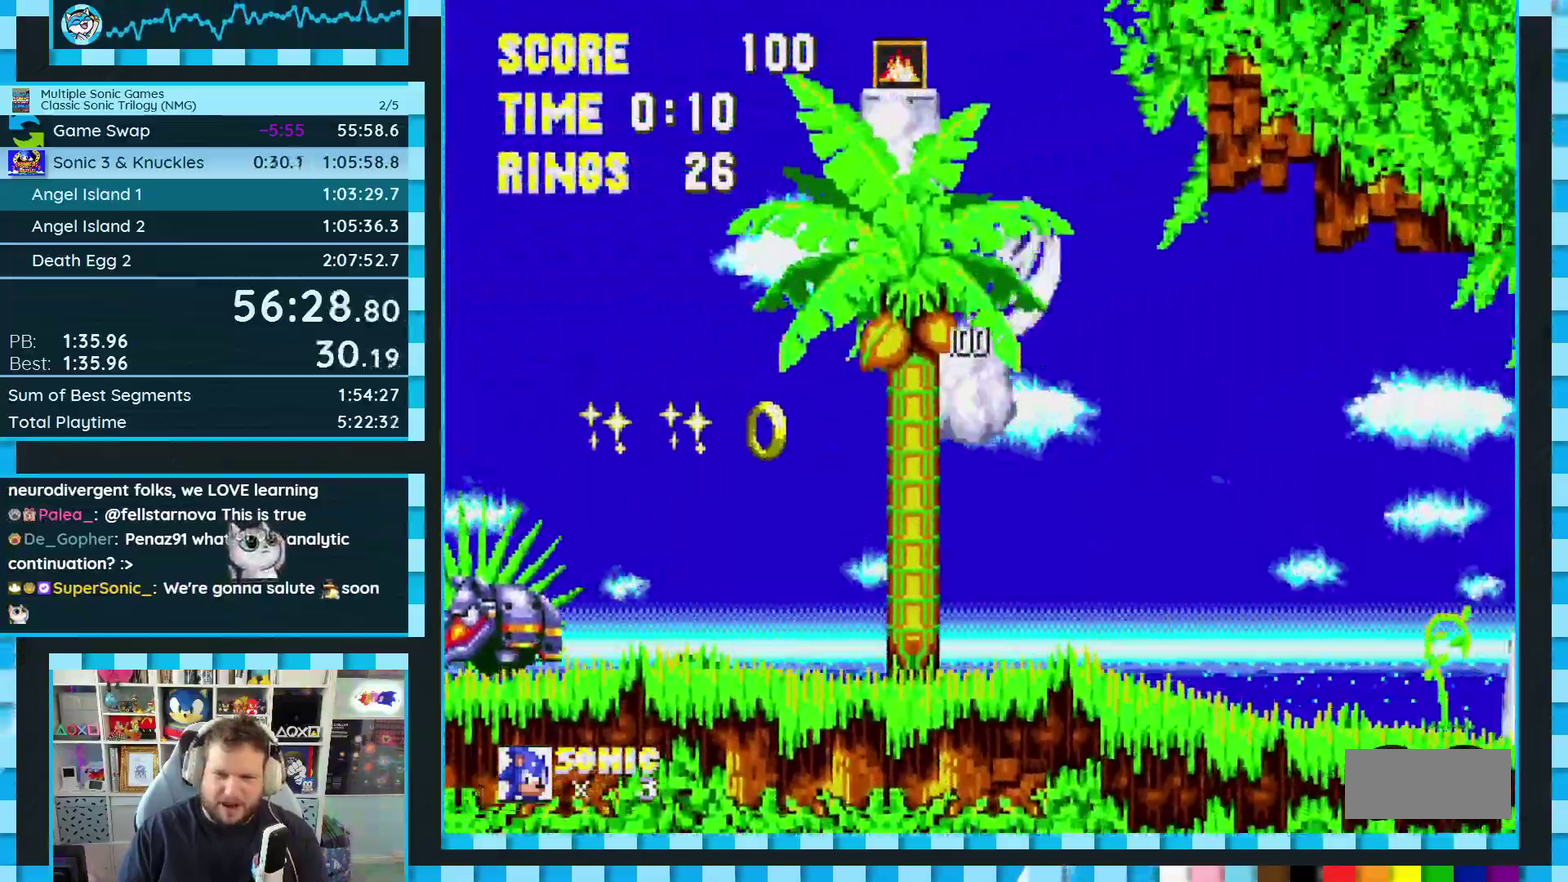
{"buttons": [], "events": [[183, "DPAD_LEFT", "up"]]}
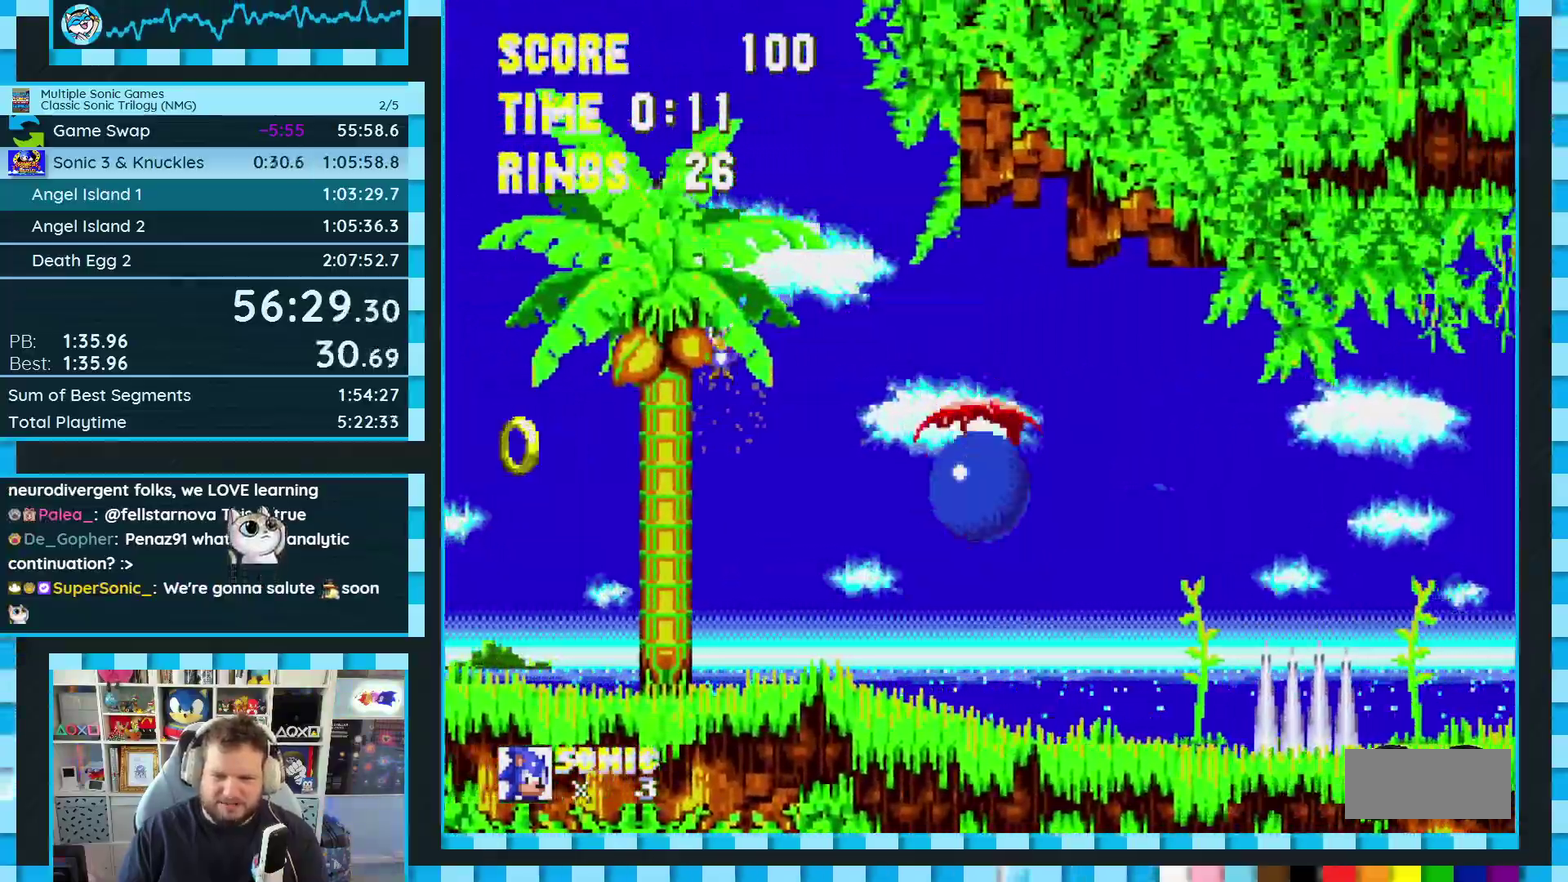
{"buttons": ["A"], "events": [[133, "DPAD_RIGHT", "down"], [200, "A", "down"], [350, "A", "up"], [400, "DPAD_RIGHT", "up"], [433, "A", "down"]]}
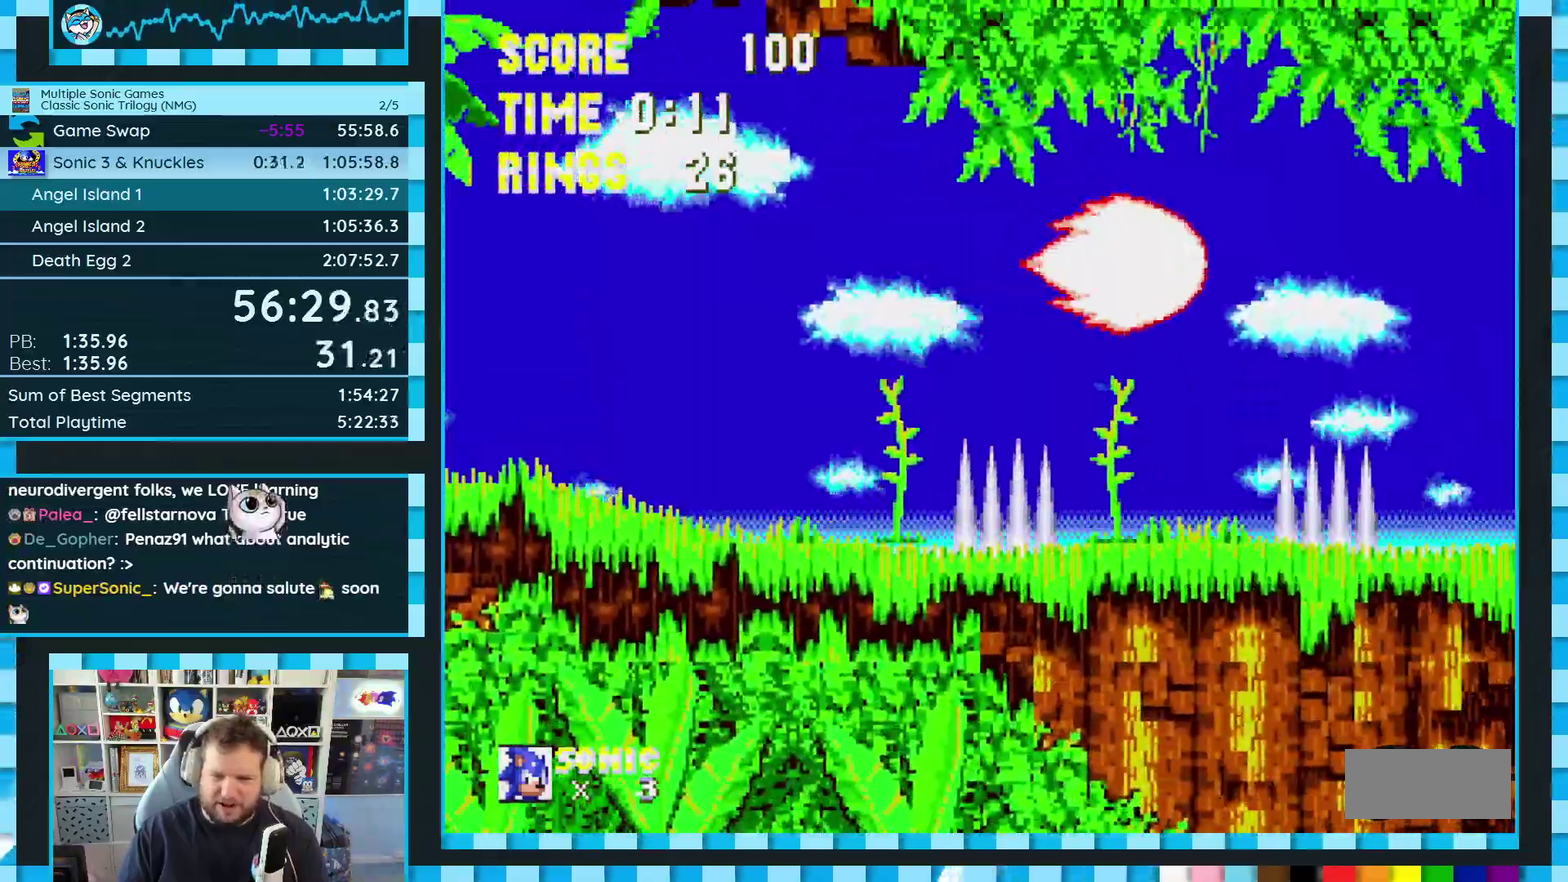
{"buttons": ["DPAD_RIGHT"], "events": [[17, "A", "up"], [33, "DPAD_RIGHT", "down"]]}
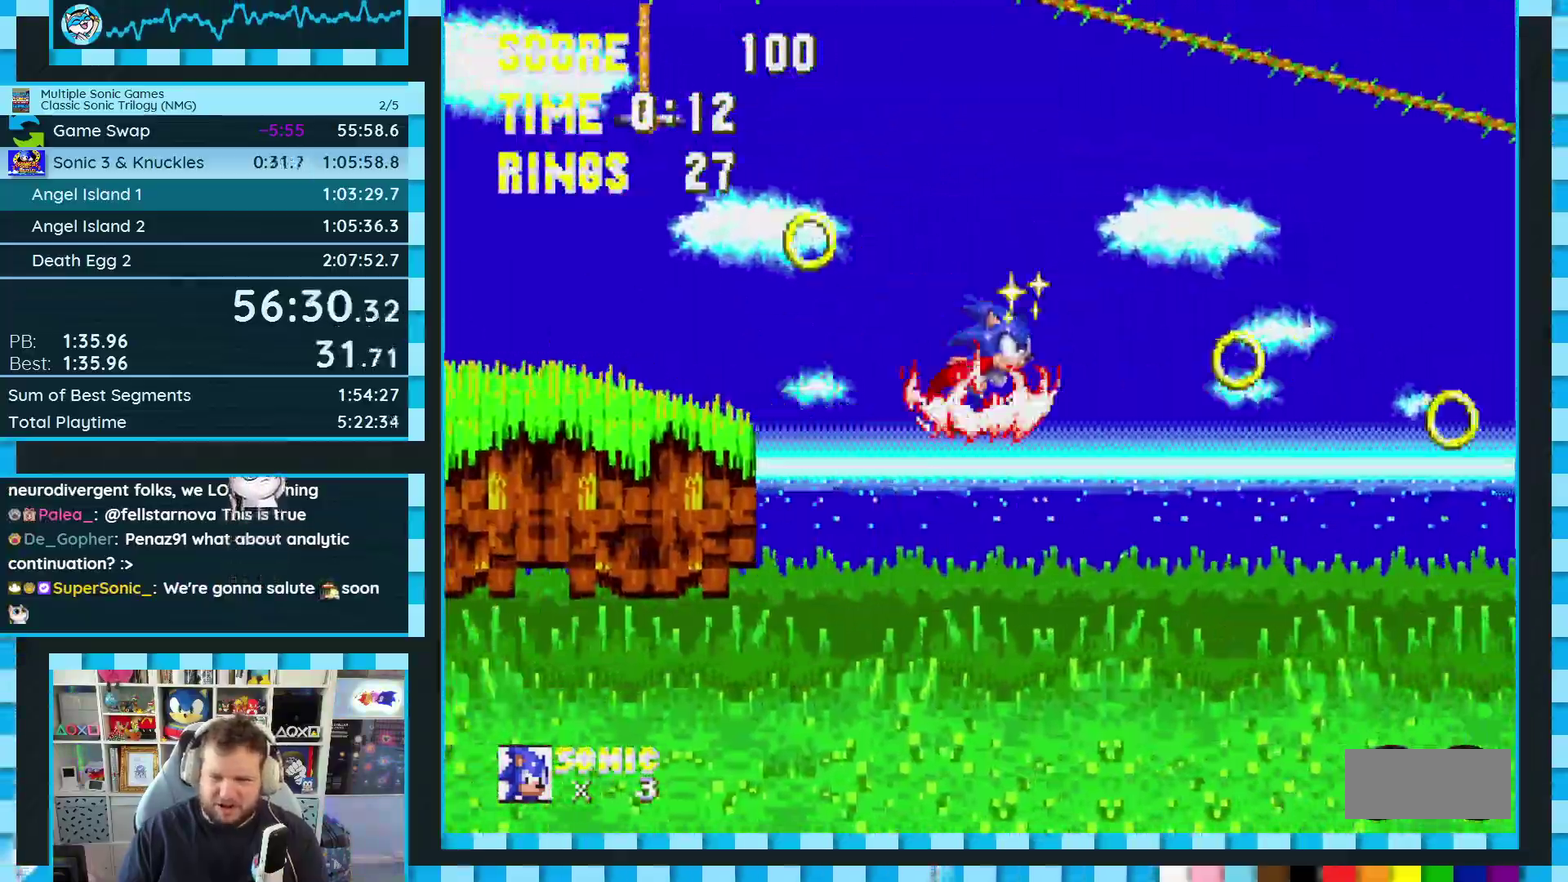
{"buttons": ["DPAD_LEFT"], "events": [[350, "DPAD_RIGHT", "up"], [467, "DPAD_LEFT", "down"]]}
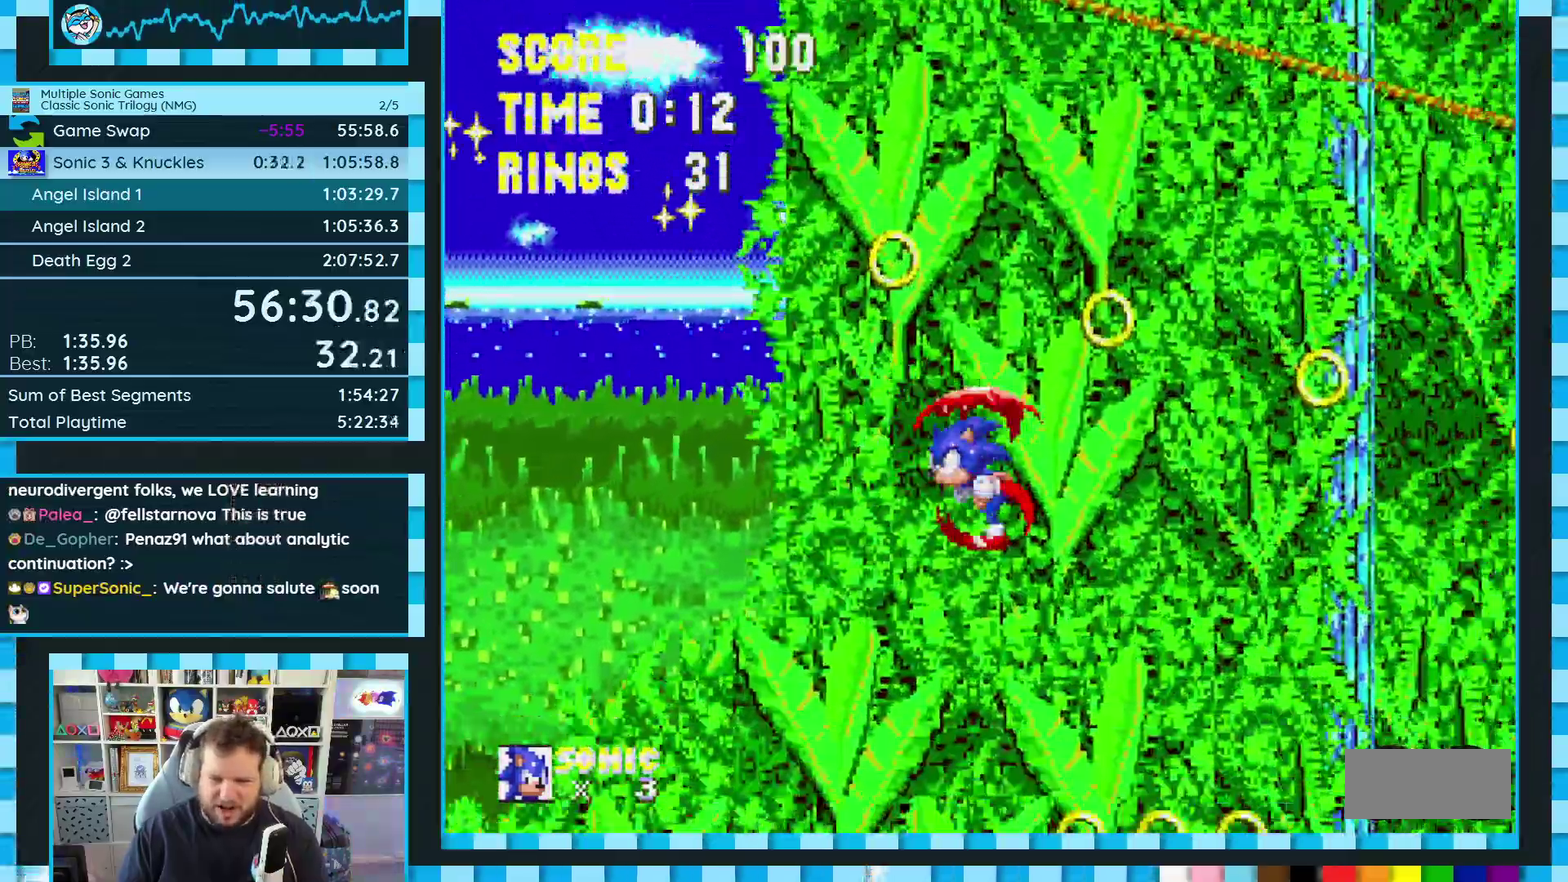
{"buttons": ["A", "B", "C", "DPAD_RIGHT"], "events": [[133, "DPAD_LEFT", "up"], [317, "DPAD_RIGHT", "down"], [333, "B", "down"], [333, "C", "down"], [367, "A", "down"]]}
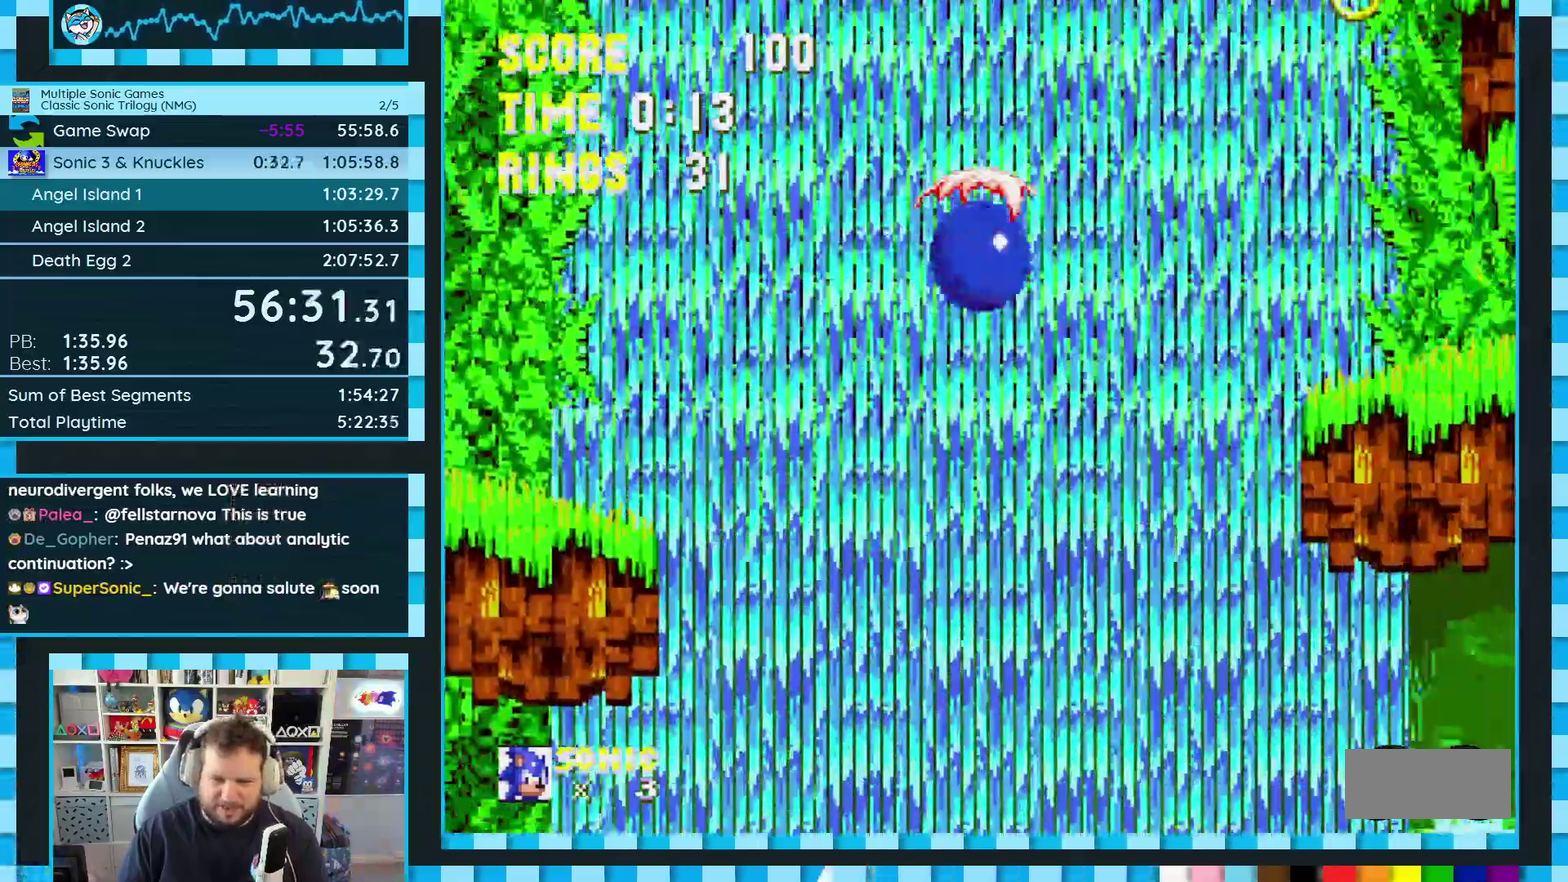
{"buttons": ["A", "DPAD_RIGHT"], "events": [[317, "A", "up"], [333, "B", "up"], [350, "C", "up"], [433, "A", "down"]]}
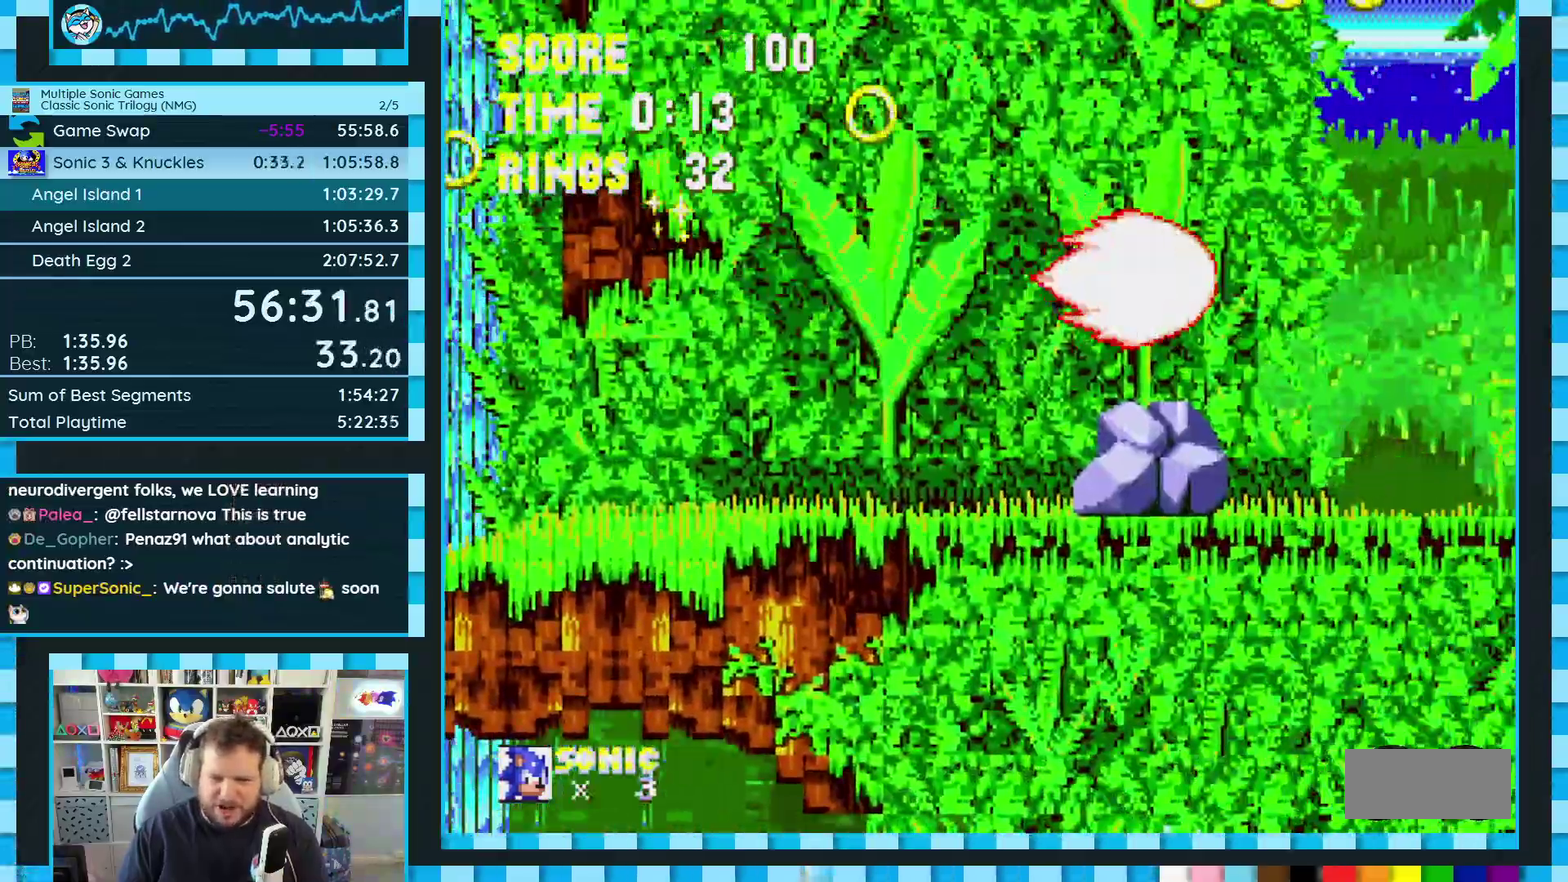
{"buttons": ["A", "DPAD_RIGHT"], "events": [[117, "A", "up"], [433, "A", "down"]]}
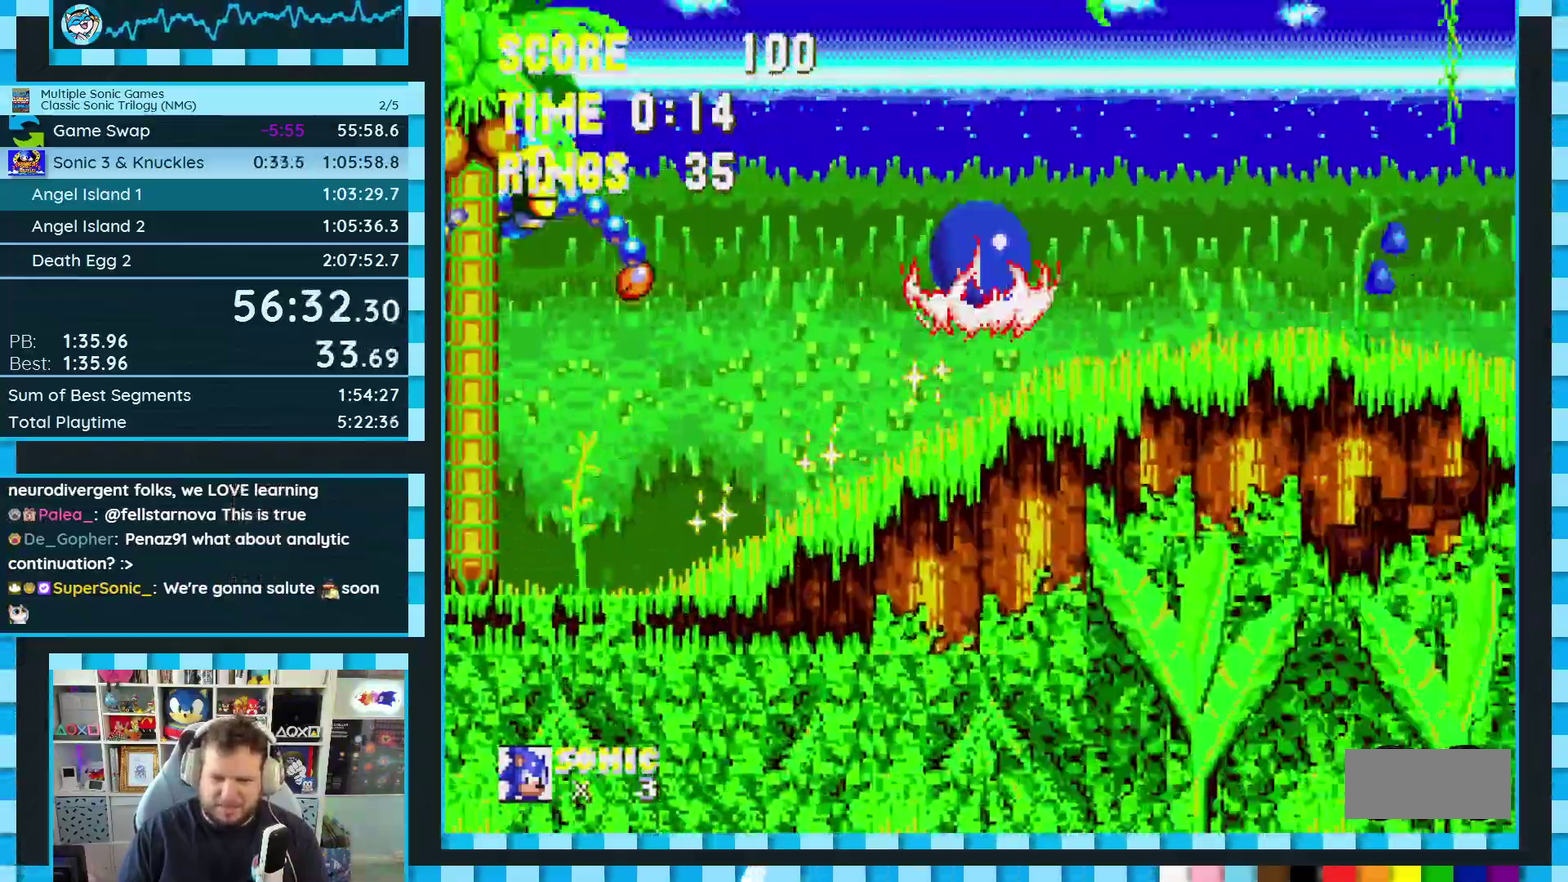
{"buttons": ["DPAD_RIGHT"], "events": [[150, "A", "up"], [283, "A", "down"], [400, "A", "up"]]}
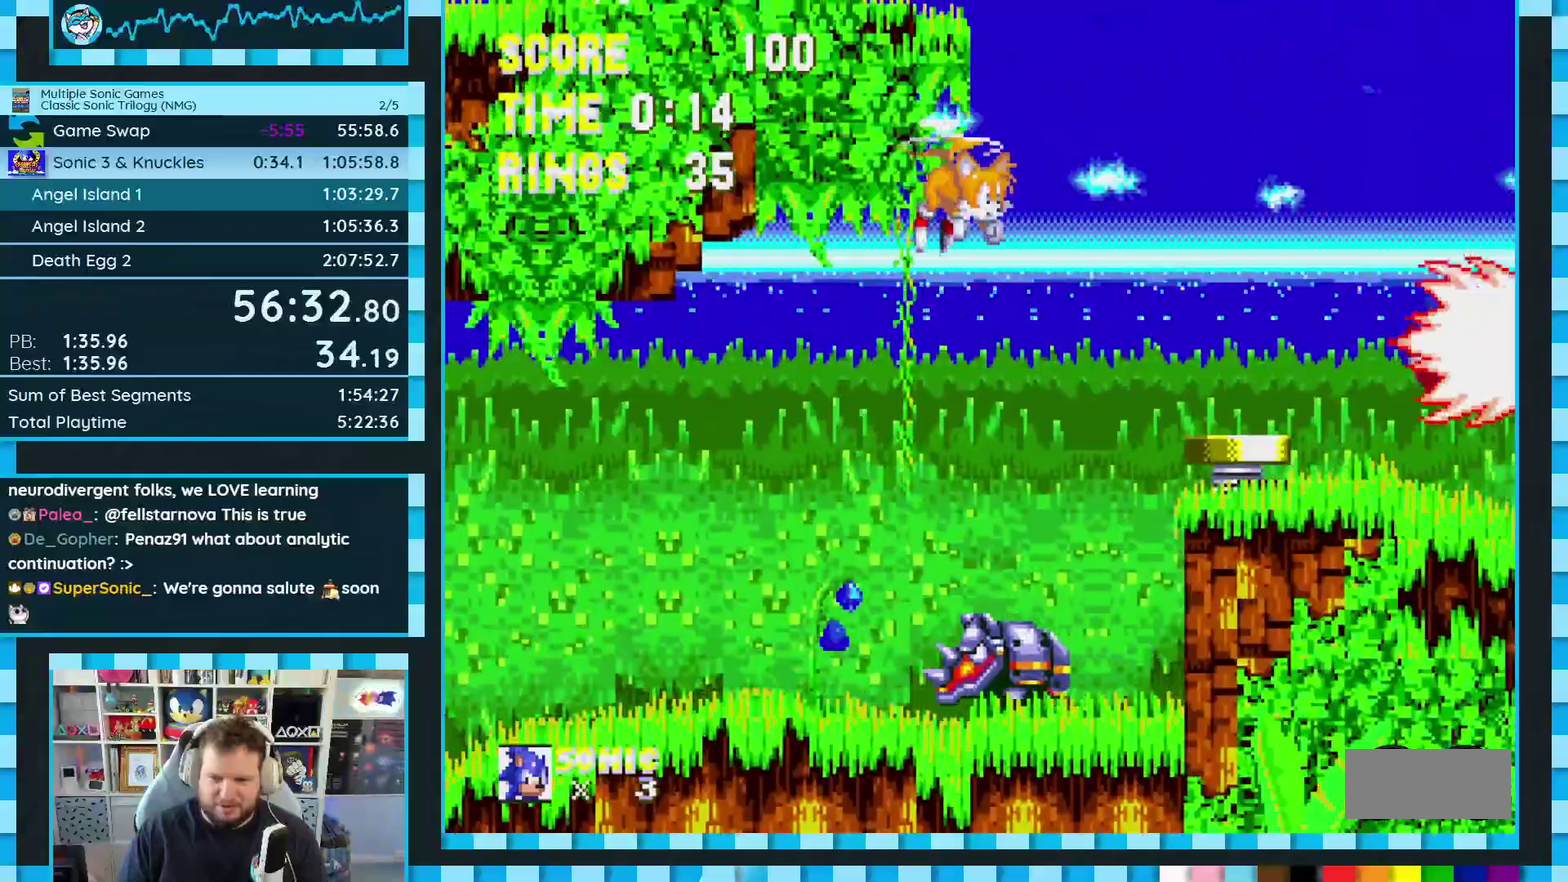
{"buttons": ["DPAD_RIGHT"], "events": []}
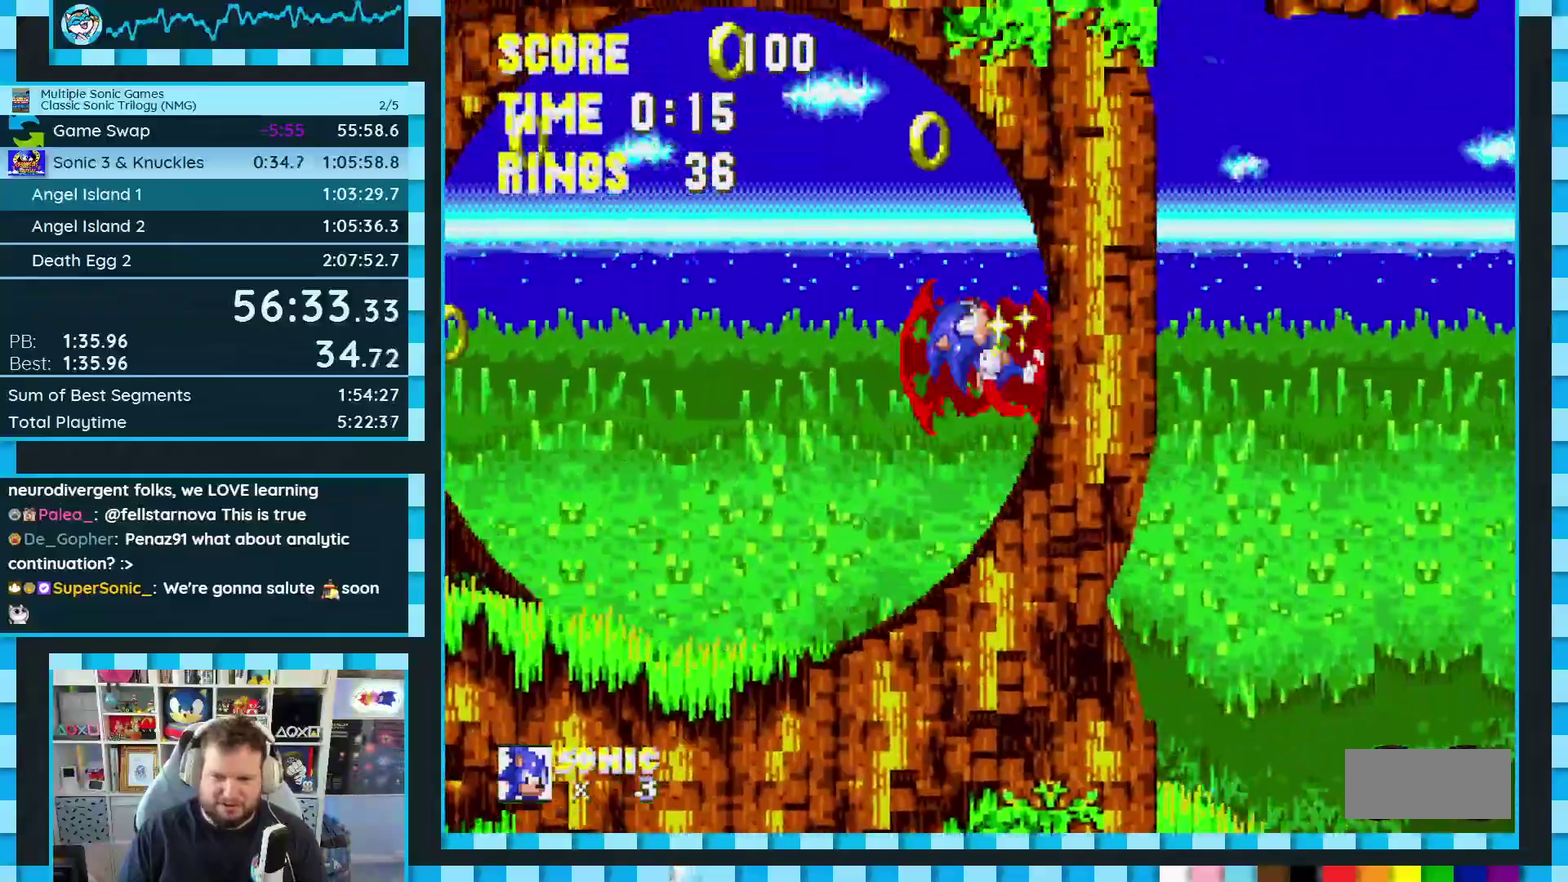
{"buttons": ["DPAD_RIGHT"], "events": [[283, "A", "down"], [383, "A", "up"]]}
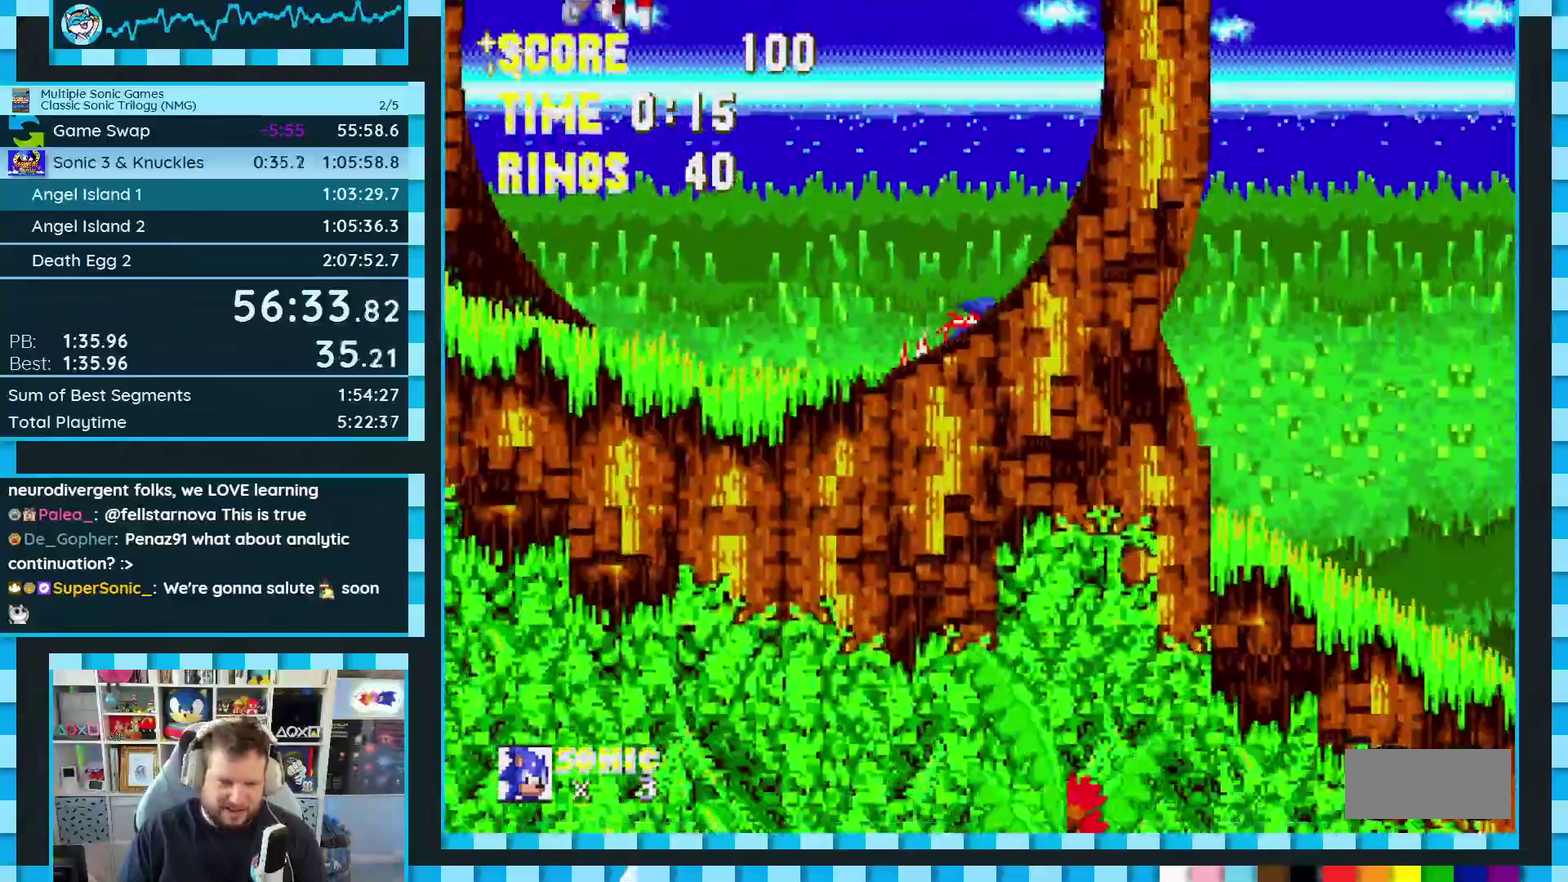
{"buttons": ["DPAD_RIGHT"], "events": []}
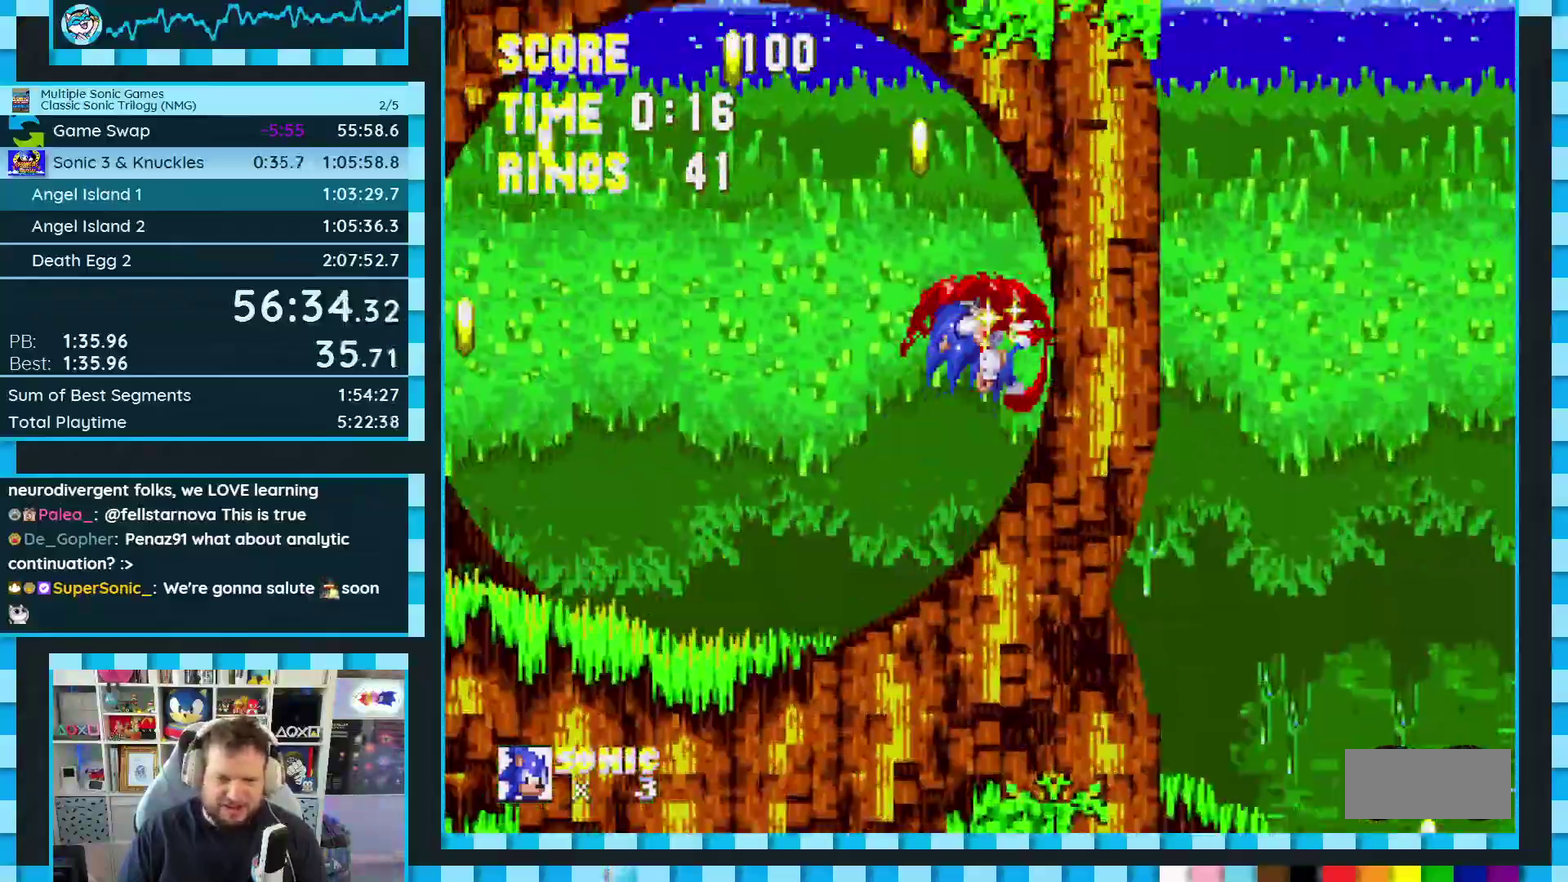
{"buttons": ["DPAD_RIGHT"], "events": [[233, "A", "down"], [317, "A", "up"]]}
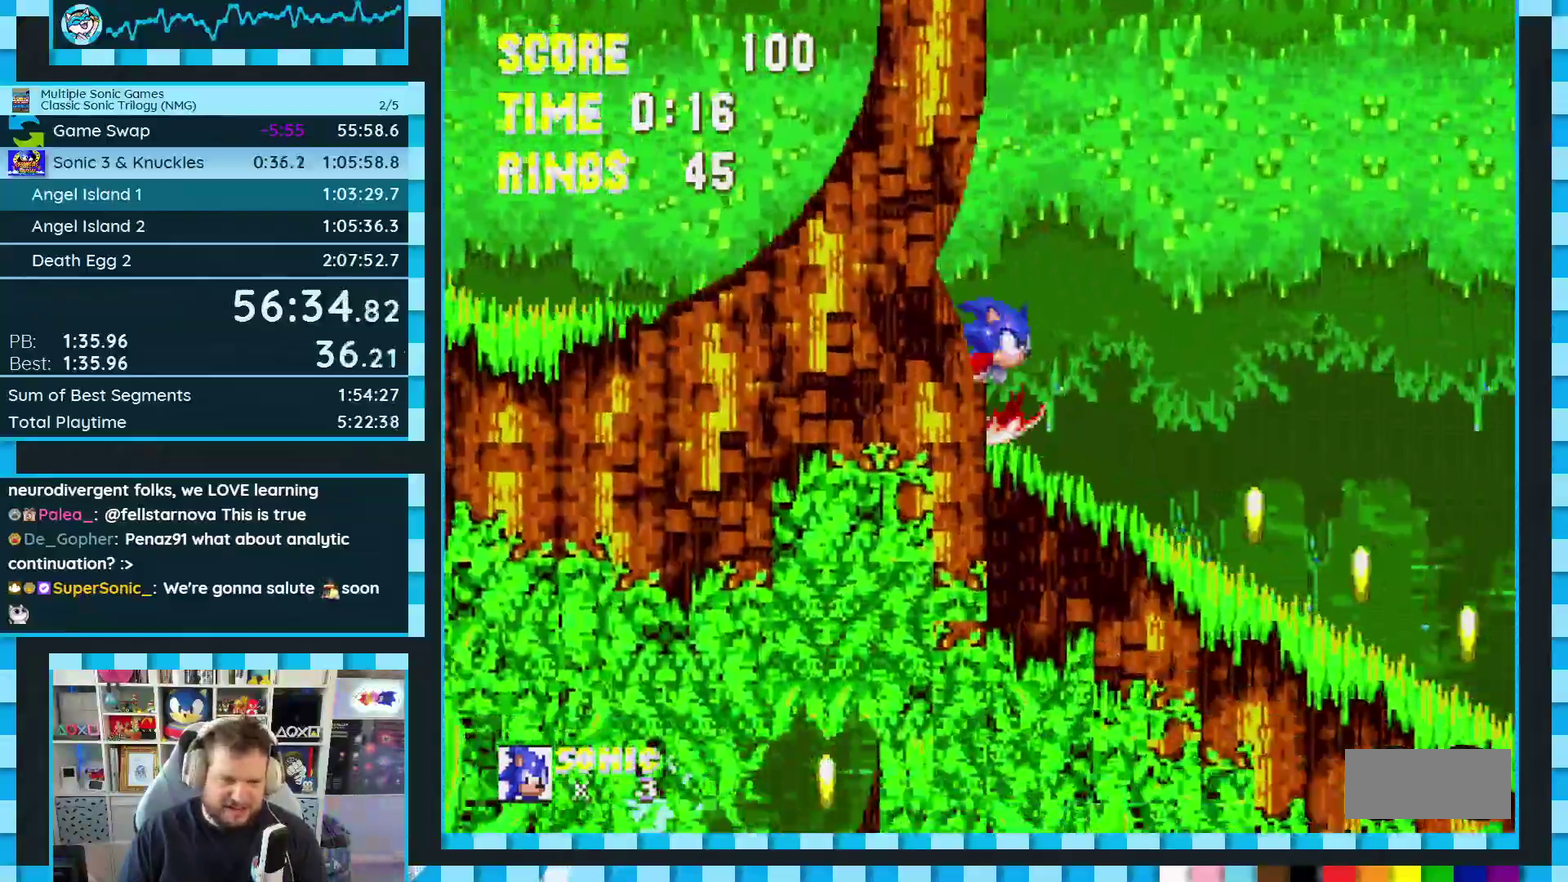
{"buttons": ["DPAD_RIGHT"], "events": []}
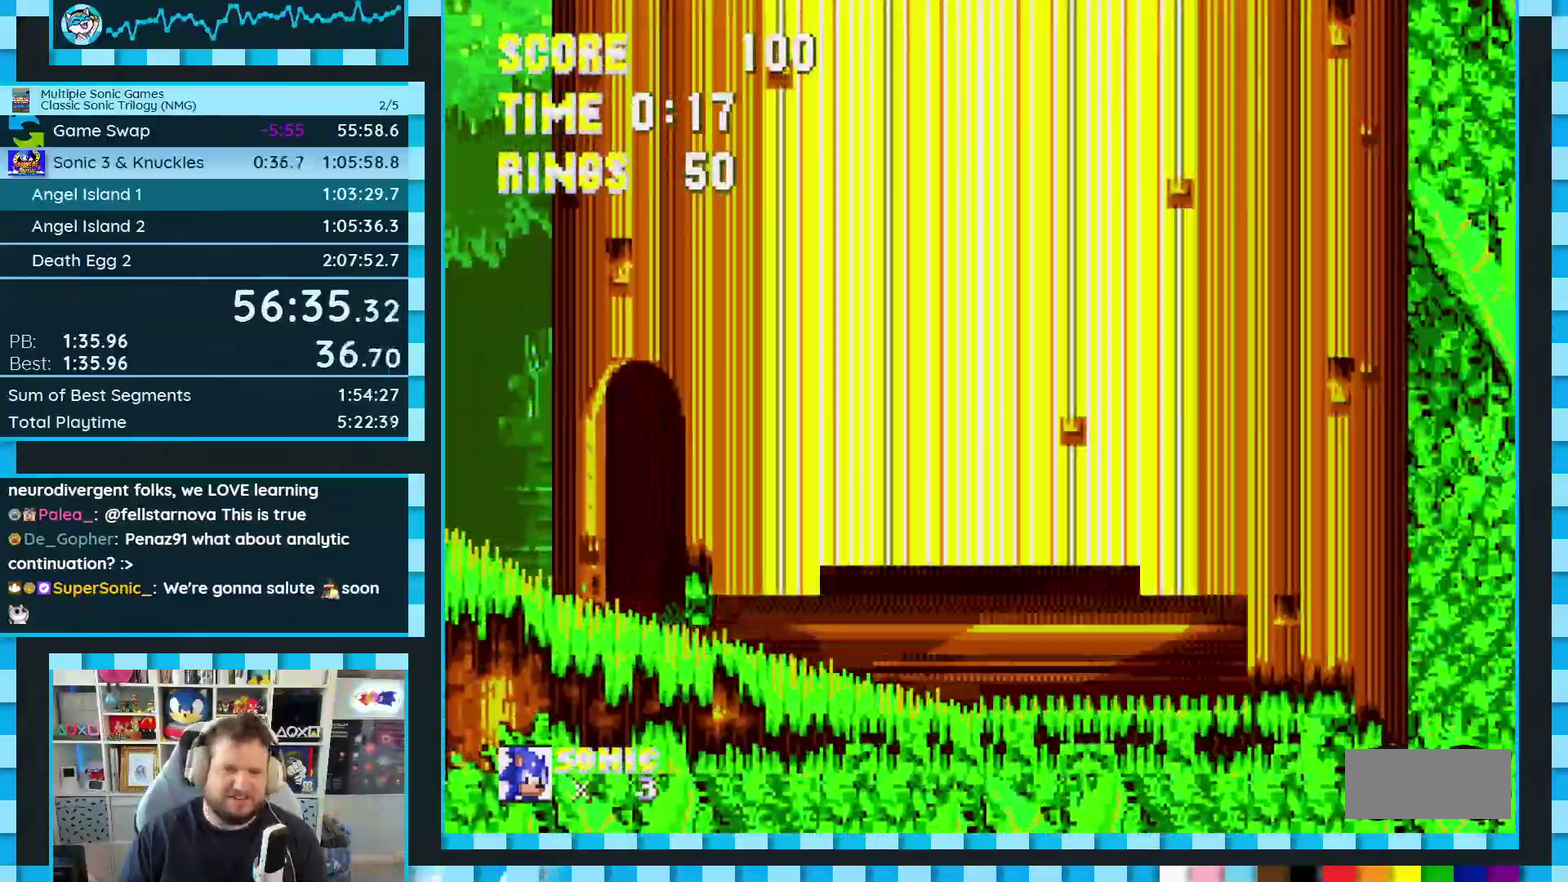
{"buttons": ["DPAD_RIGHT"], "events": []}
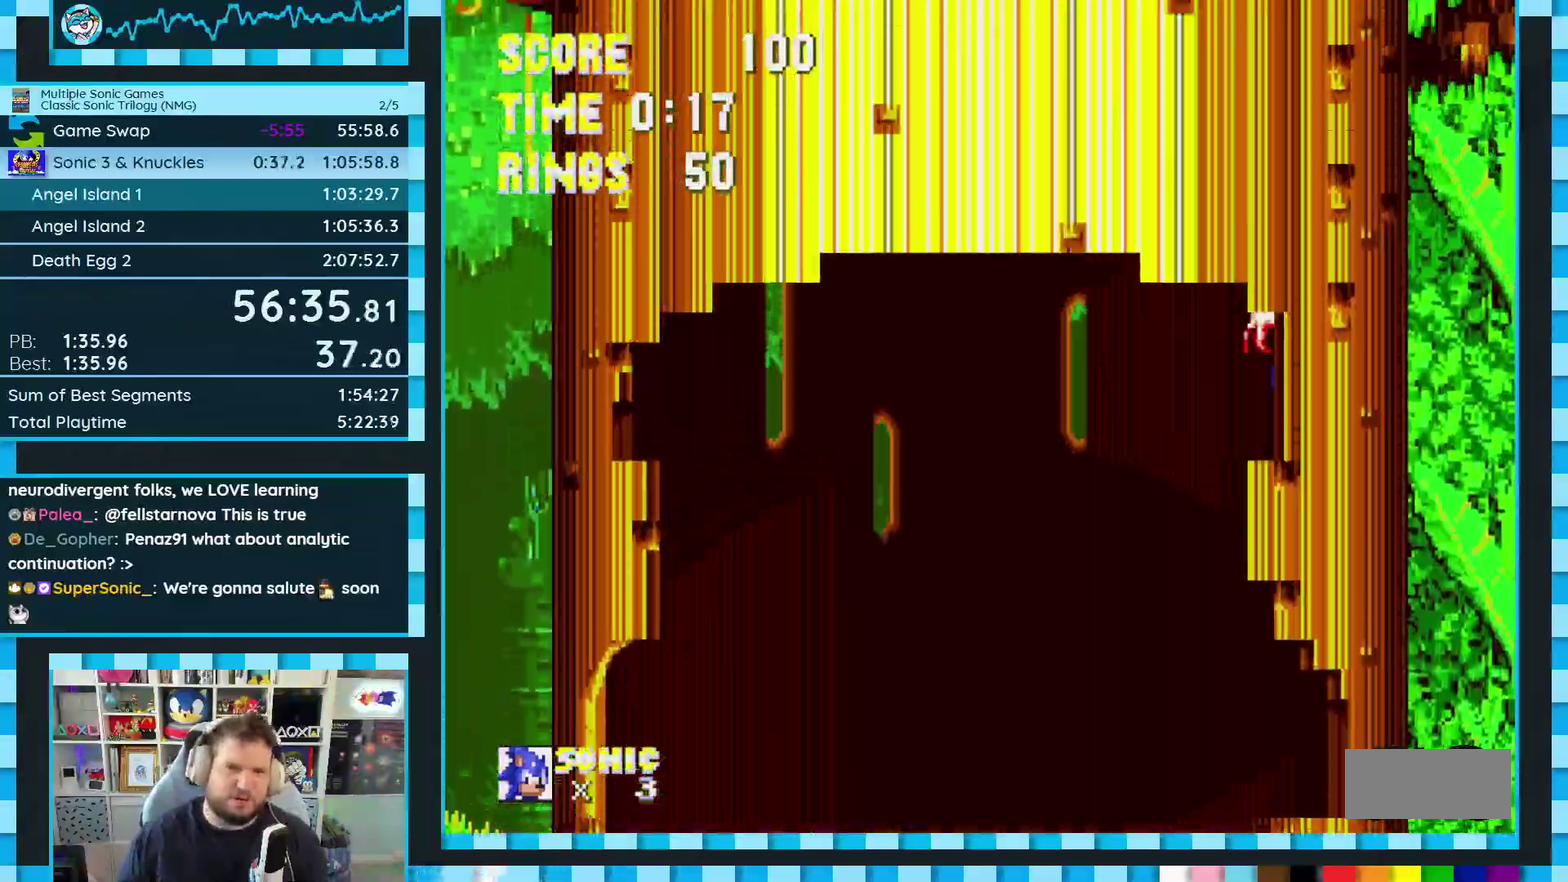
{"buttons": ["DPAD_RIGHT"], "events": []}
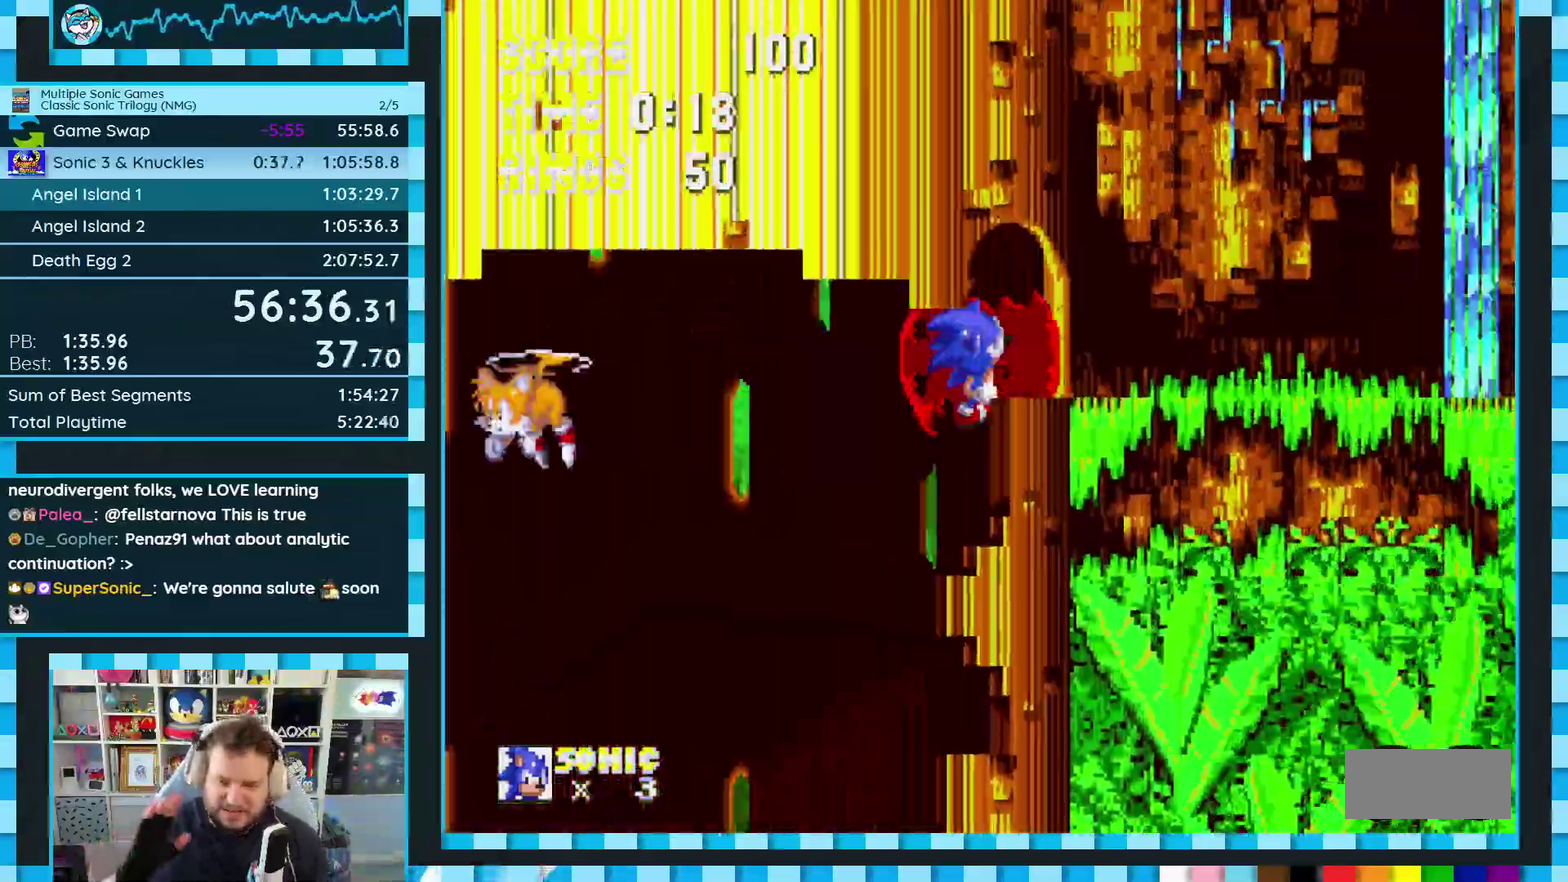
{"buttons": ["DPAD_RIGHT"], "events": []}
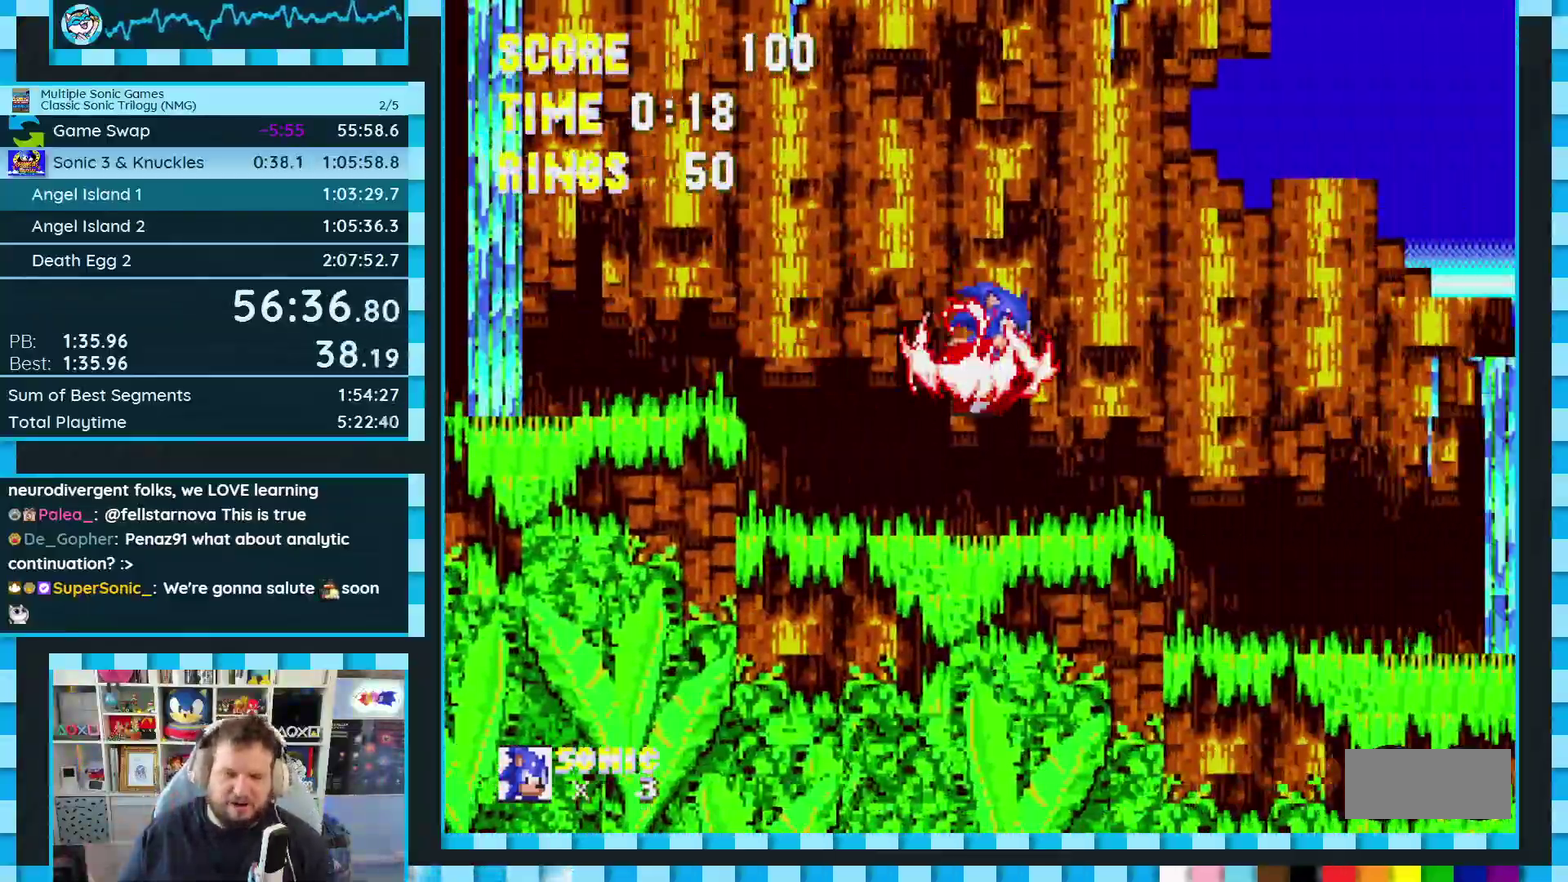
{"buttons": ["DPAD_RIGHT"], "events": []}
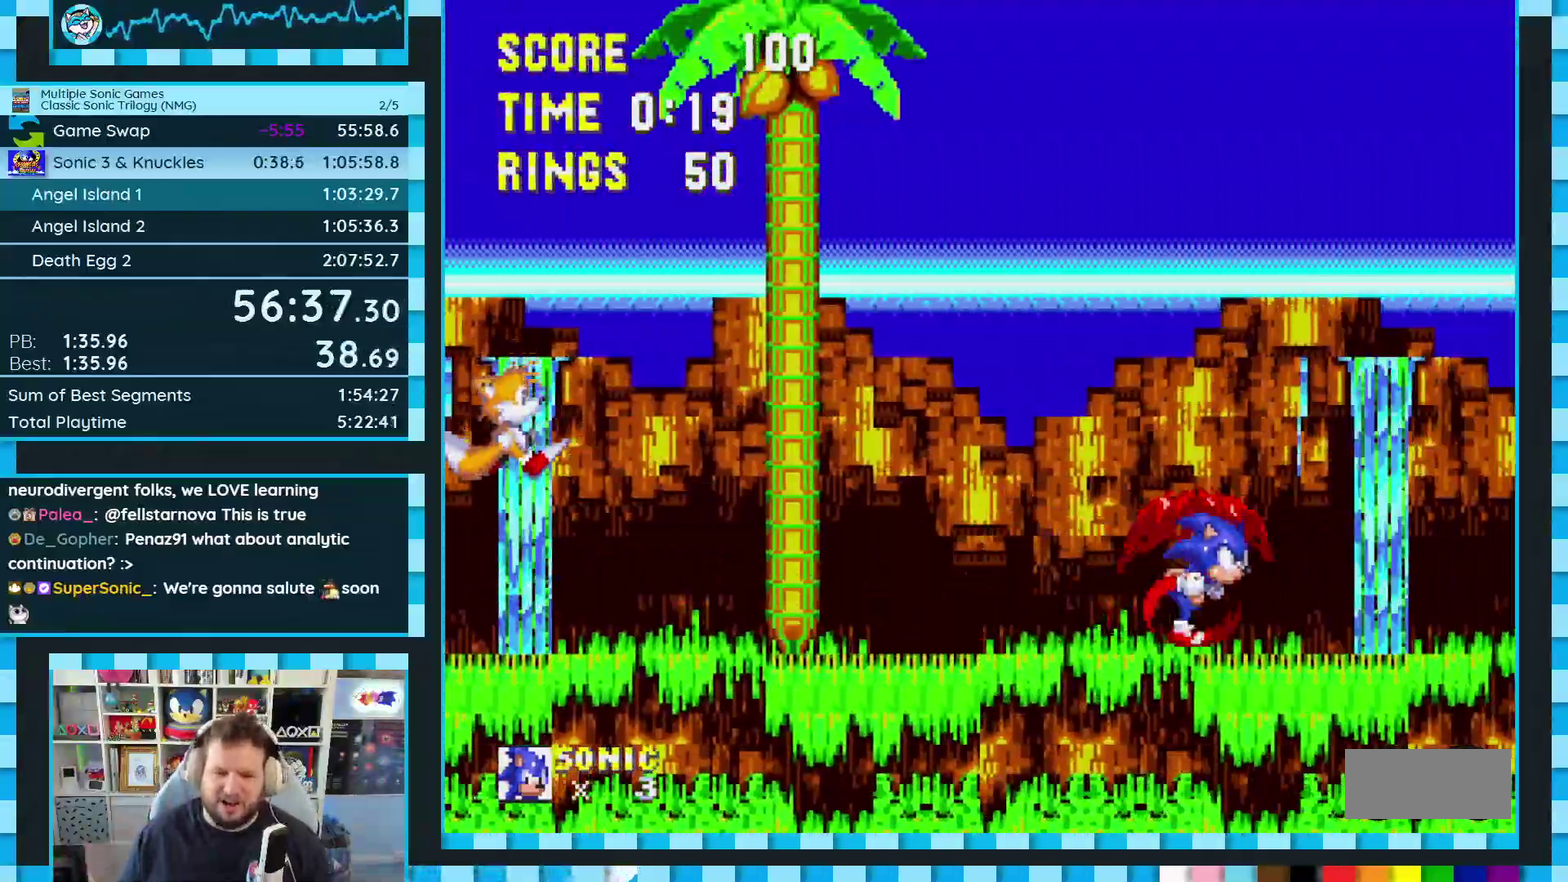
{"buttons": ["A", "DPAD_LEFT"], "events": [[167, "DPAD_RIGHT", "up"], [300, "DPAD_LEFT", "down"], [500, "A", "down"]]}
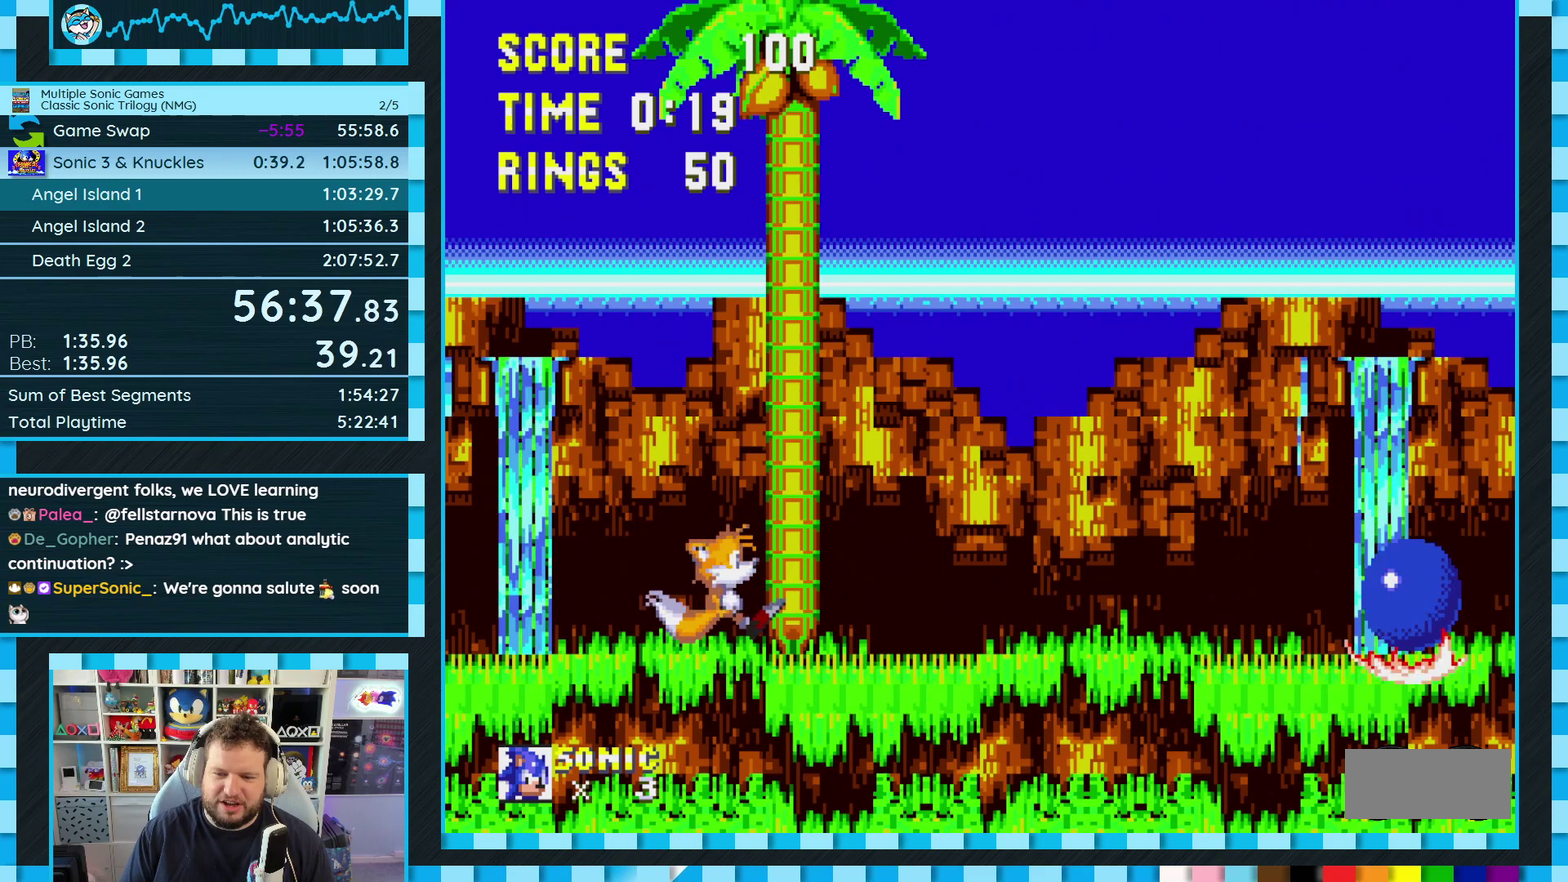
{"buttons": ["DPAD_LEFT"], "events": [[67, "A", "up"], [150, "A", "down"], [217, "A", "up"]]}
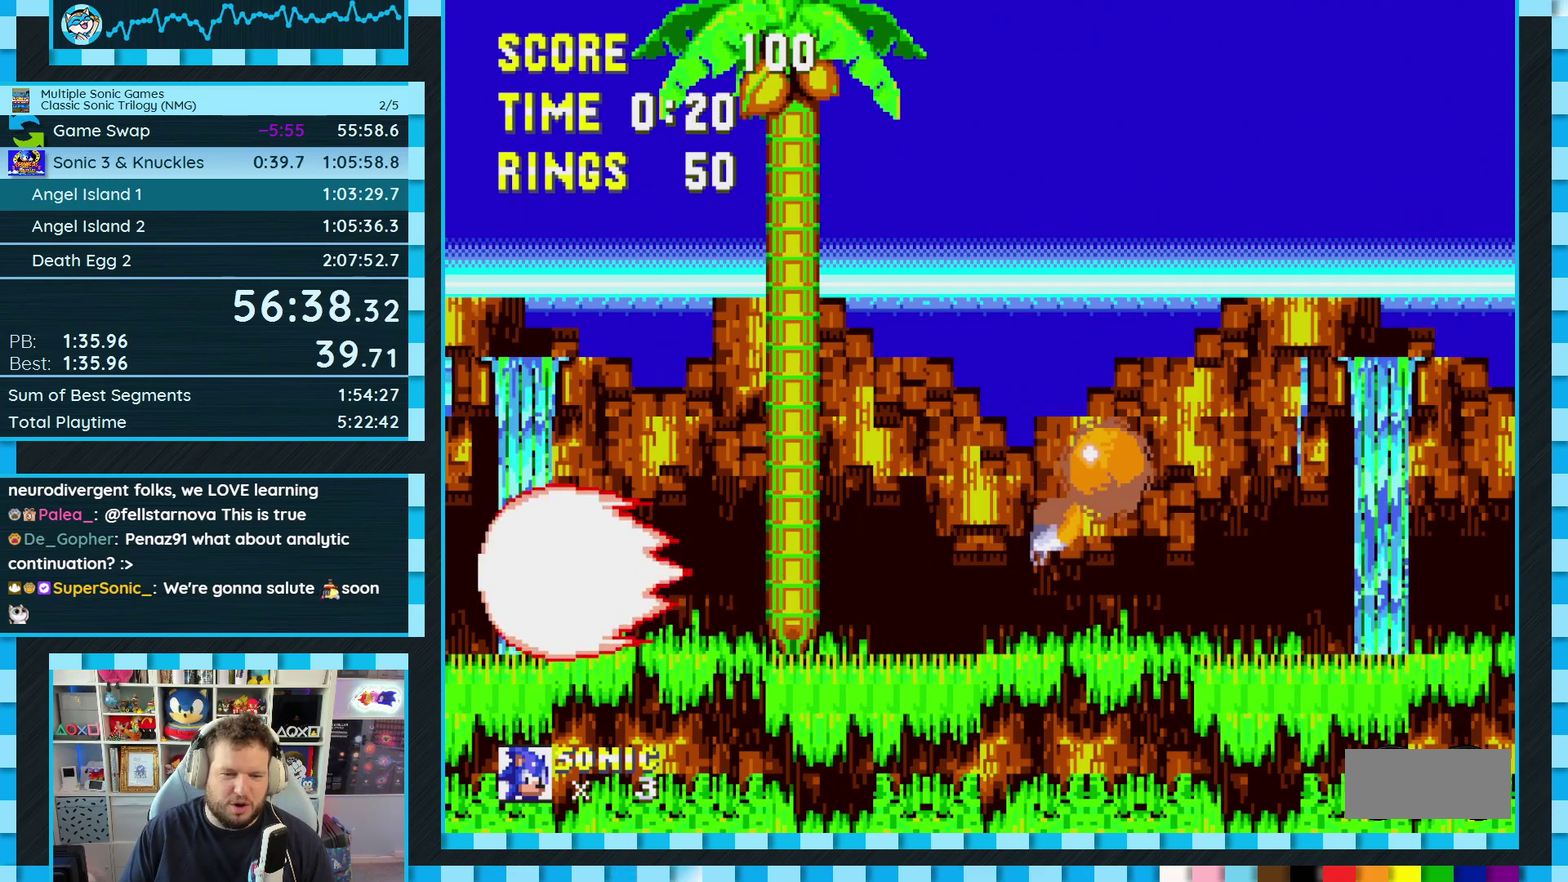
{"buttons": ["DPAD_RIGHT"], "events": [[283, "DPAD_LEFT", "up"], [483, "DPAD_RIGHT", "down"]]}
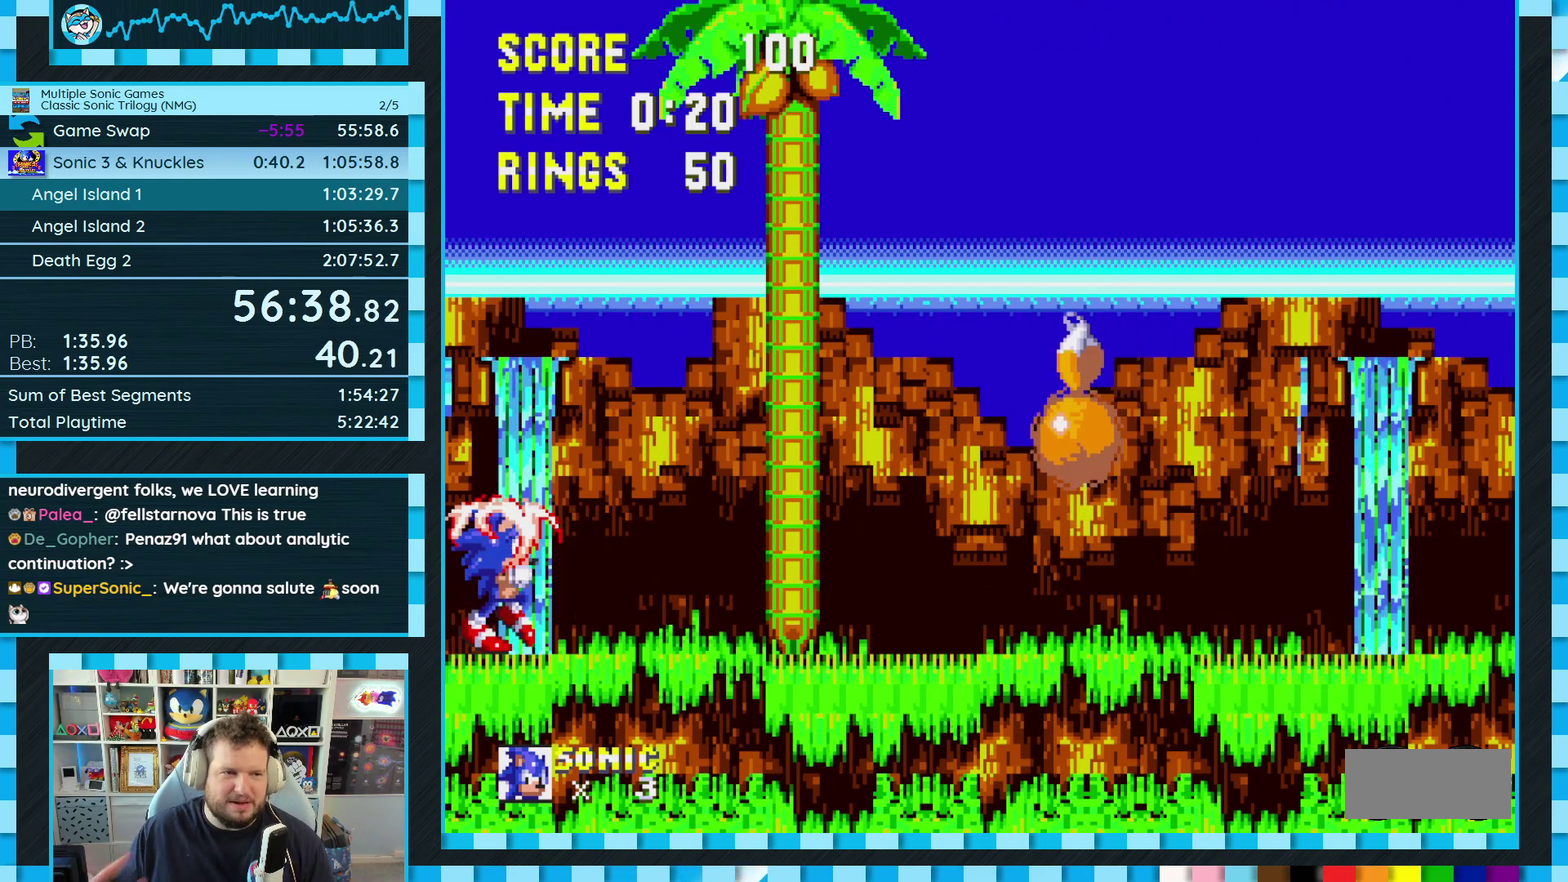
{"buttons": [], "events": [[417, "DPAD_RIGHT", "up"]]}
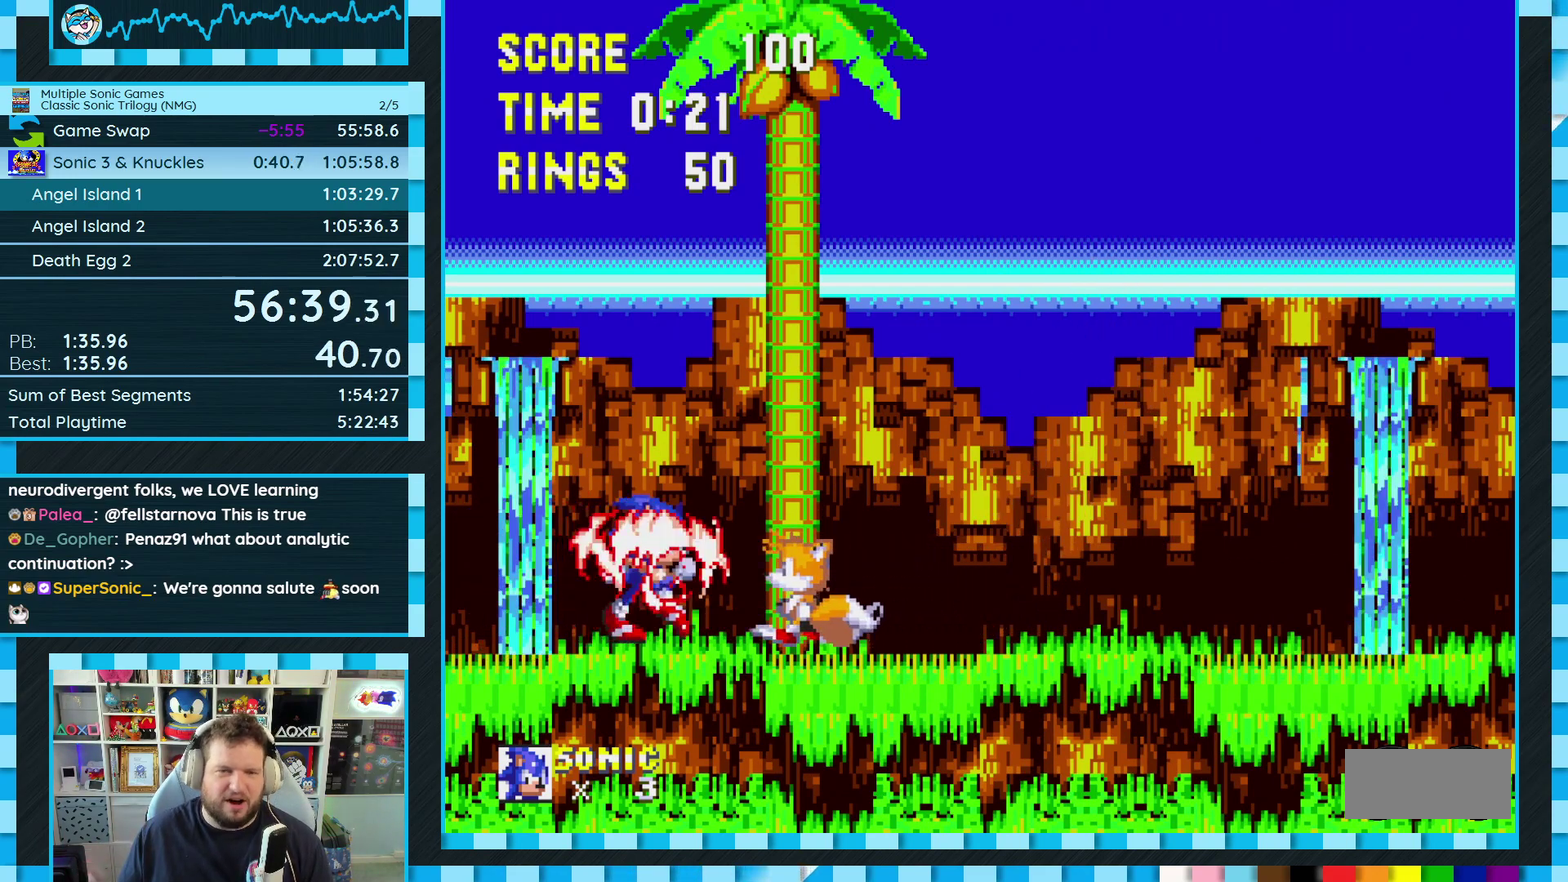
{"buttons": [], "events": [[217, "DPAD_LEFT", "down"], [417, "DPAD_LEFT", "up"]]}
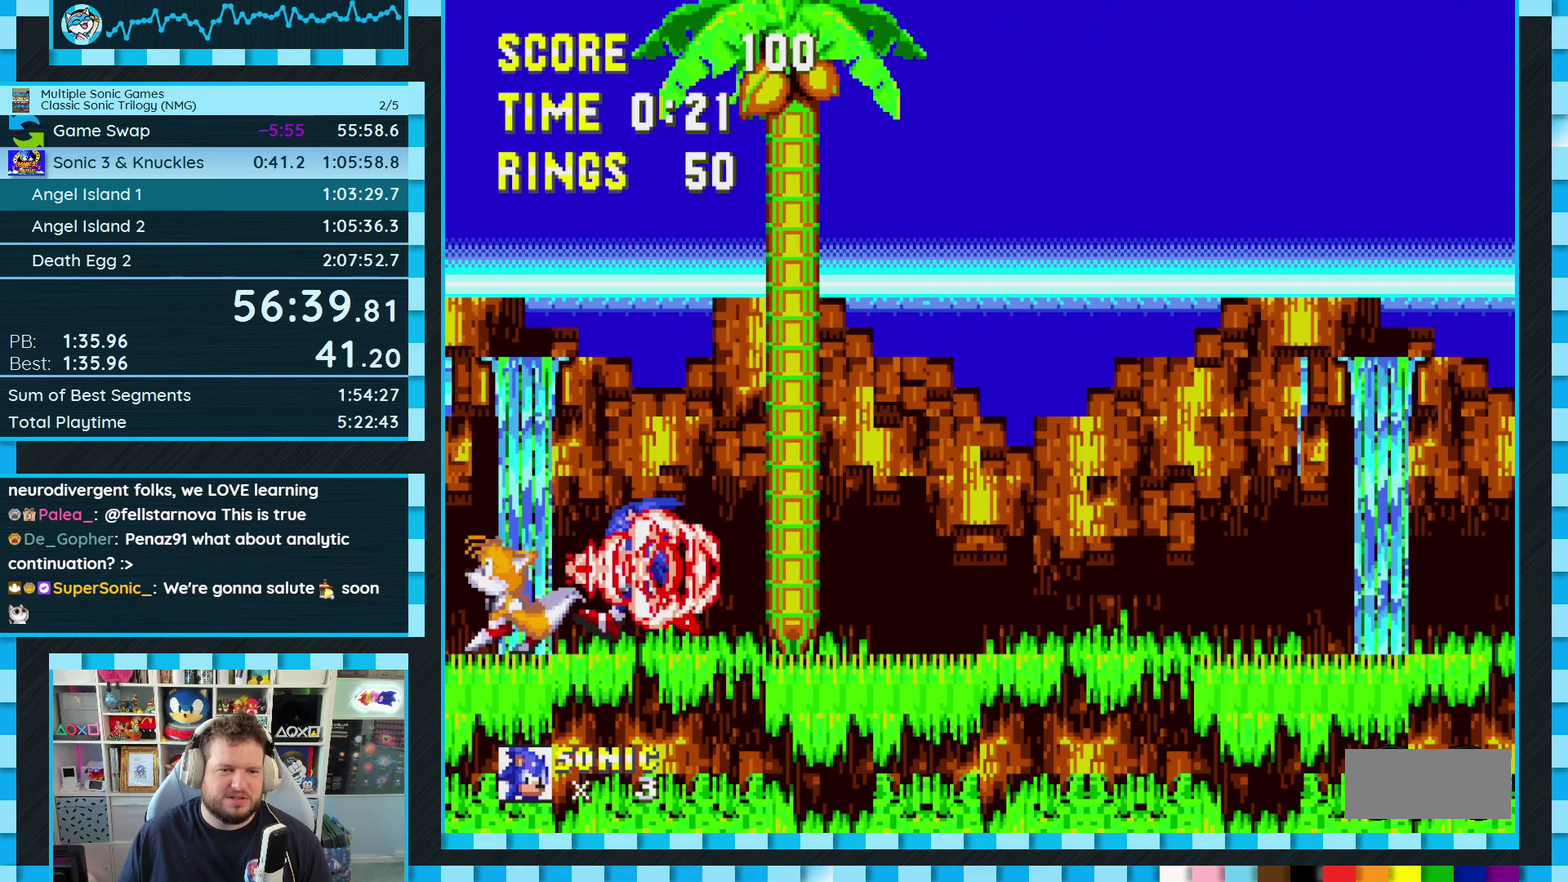
{"buttons": [], "events": [[133, "DPAD_RIGHT", "down"], [333, "DPAD_RIGHT", "up"]]}
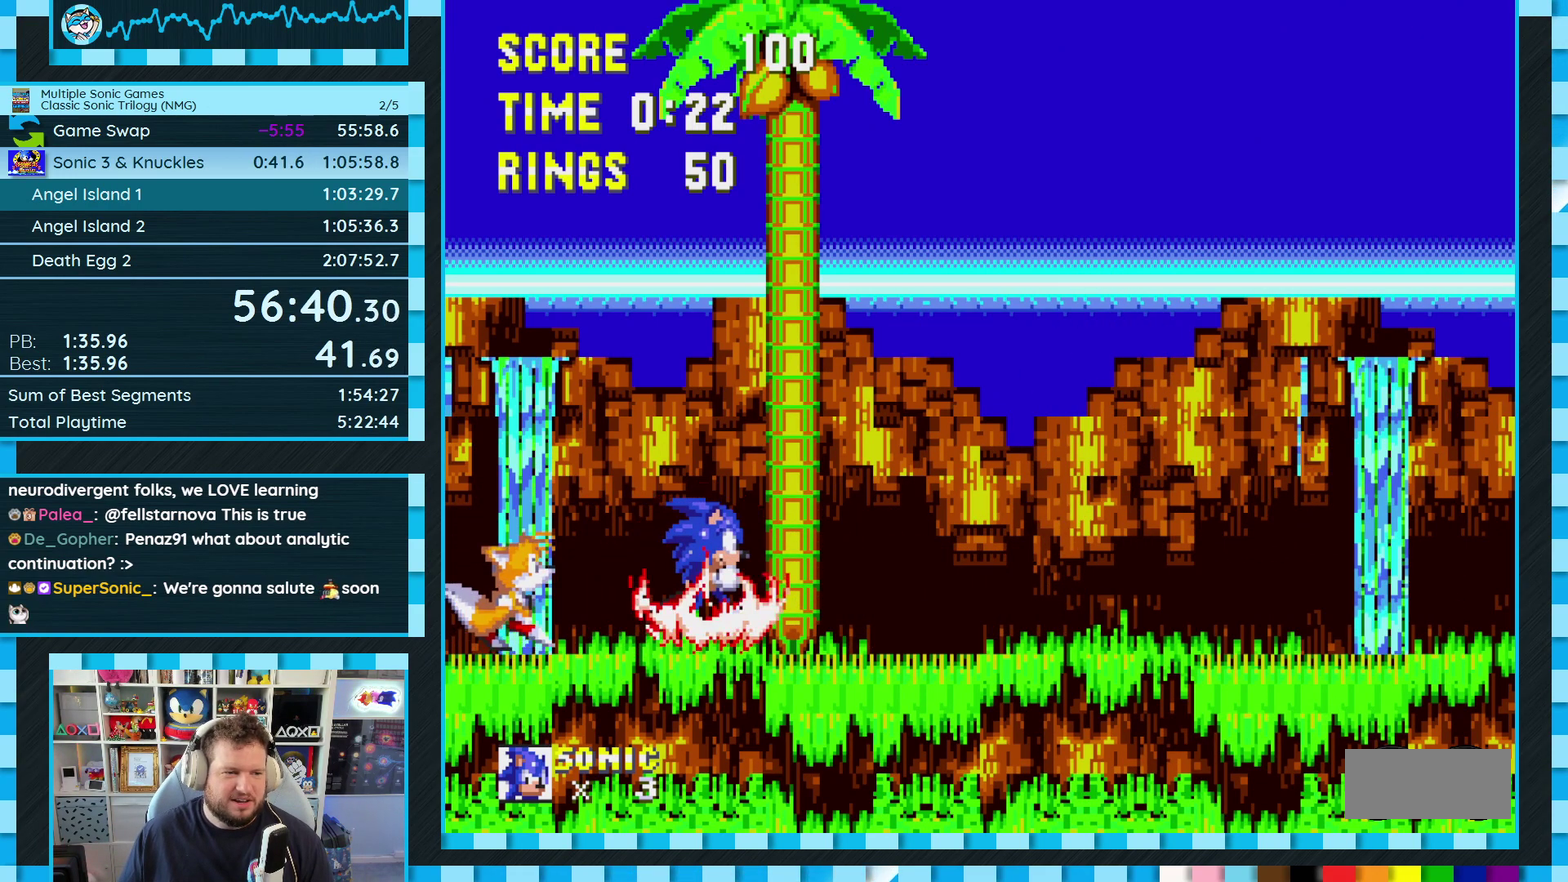
{"buttons": [], "events": []}
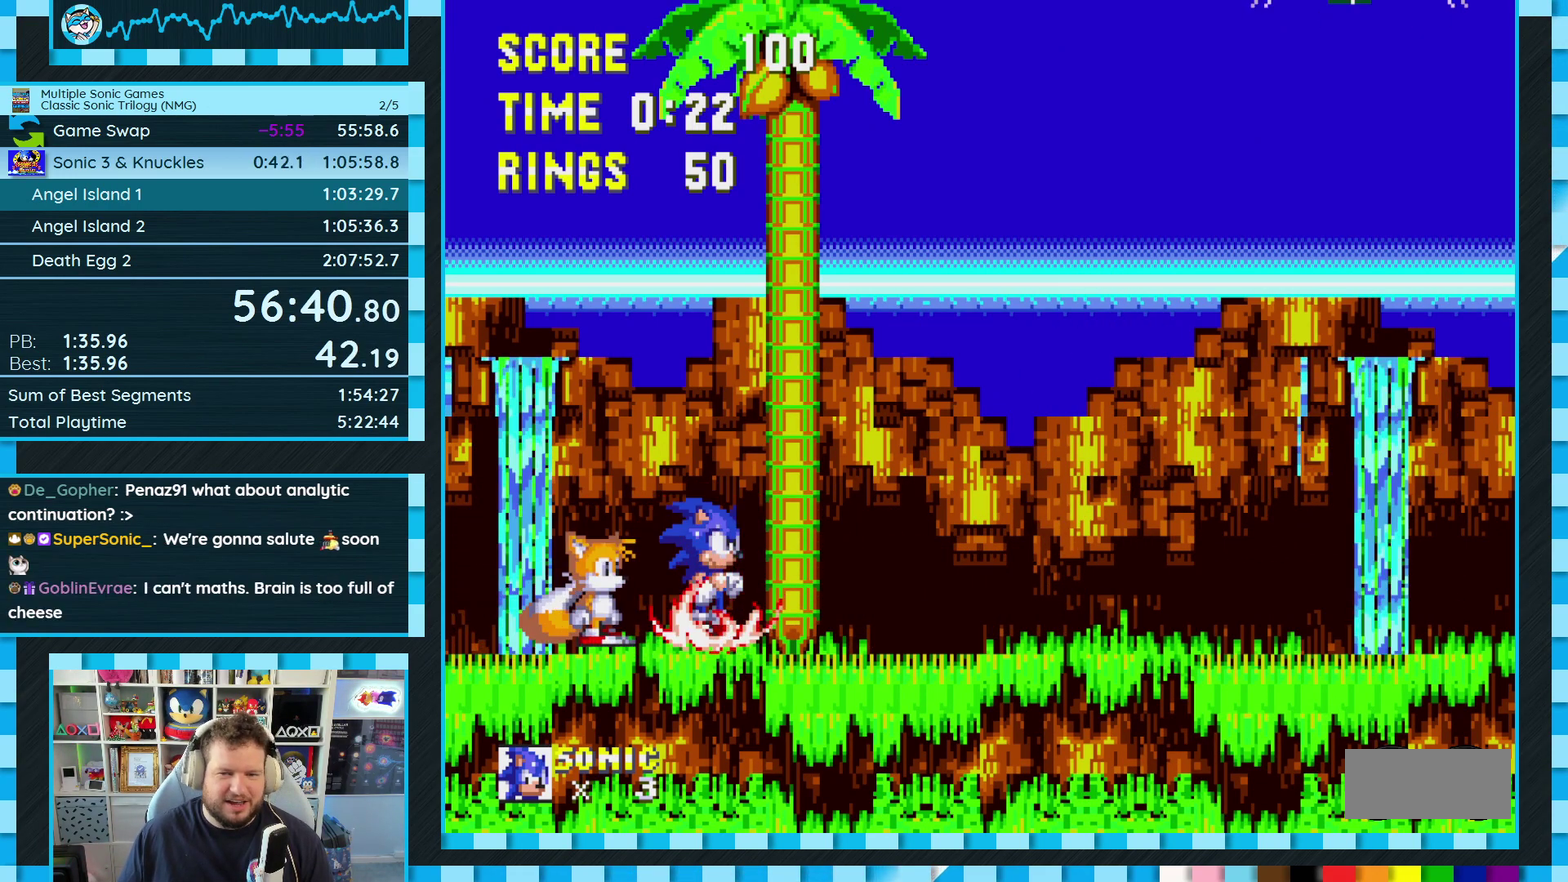
{"buttons": ["DPAD_RIGHT"], "events": [[367, "DPAD_RIGHT", "down"]]}
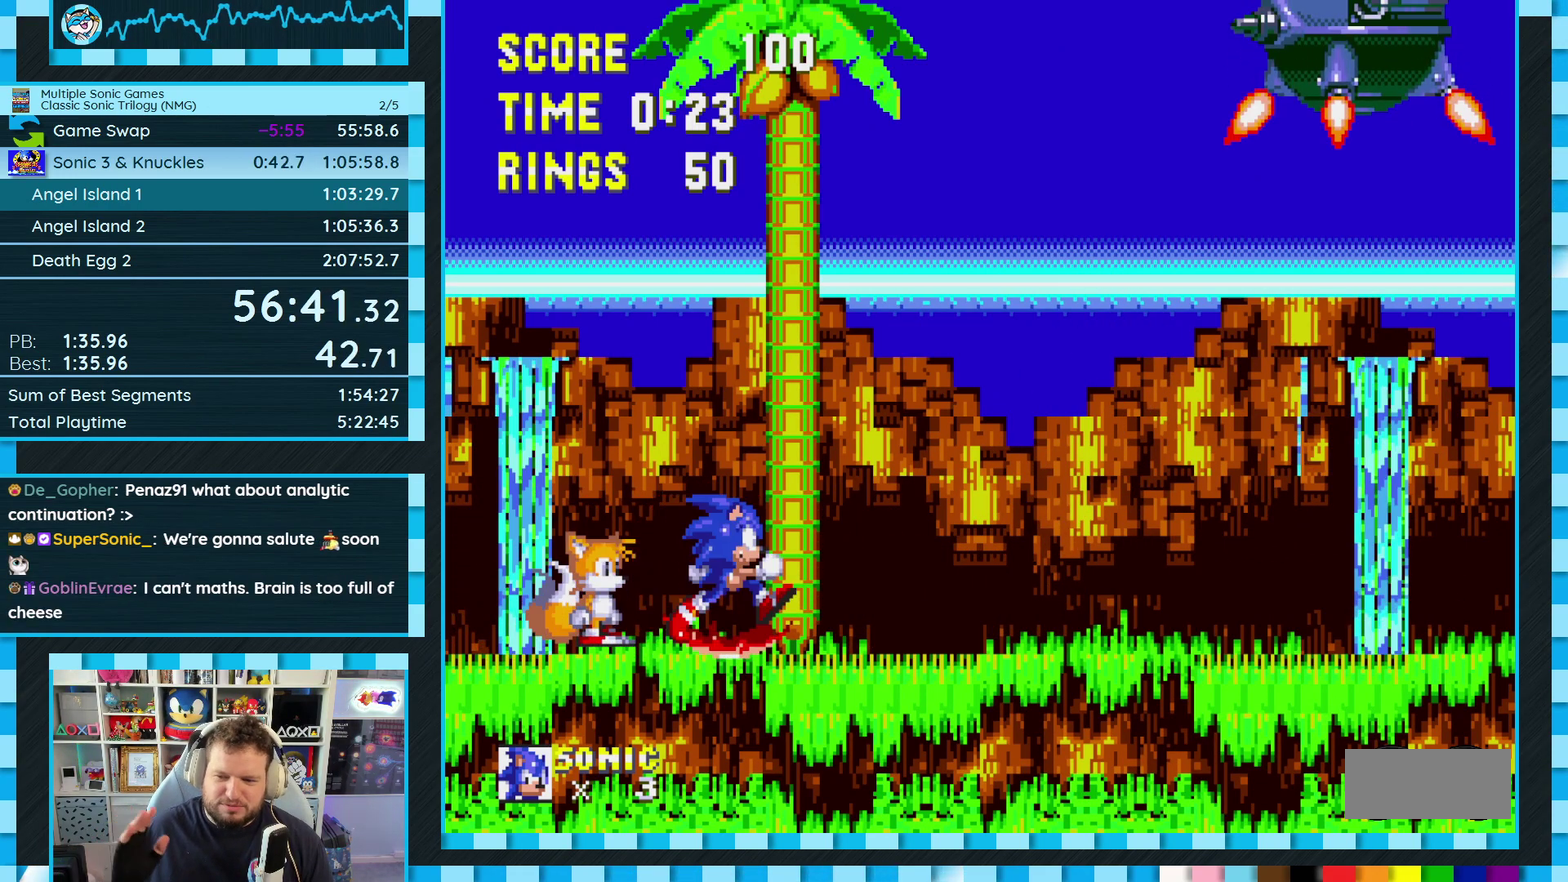
{"buttons": ["DPAD_RIGHT"], "events": [[50, "DPAD_RIGHT", "up"], [417, "DPAD_RIGHT", "down"]]}
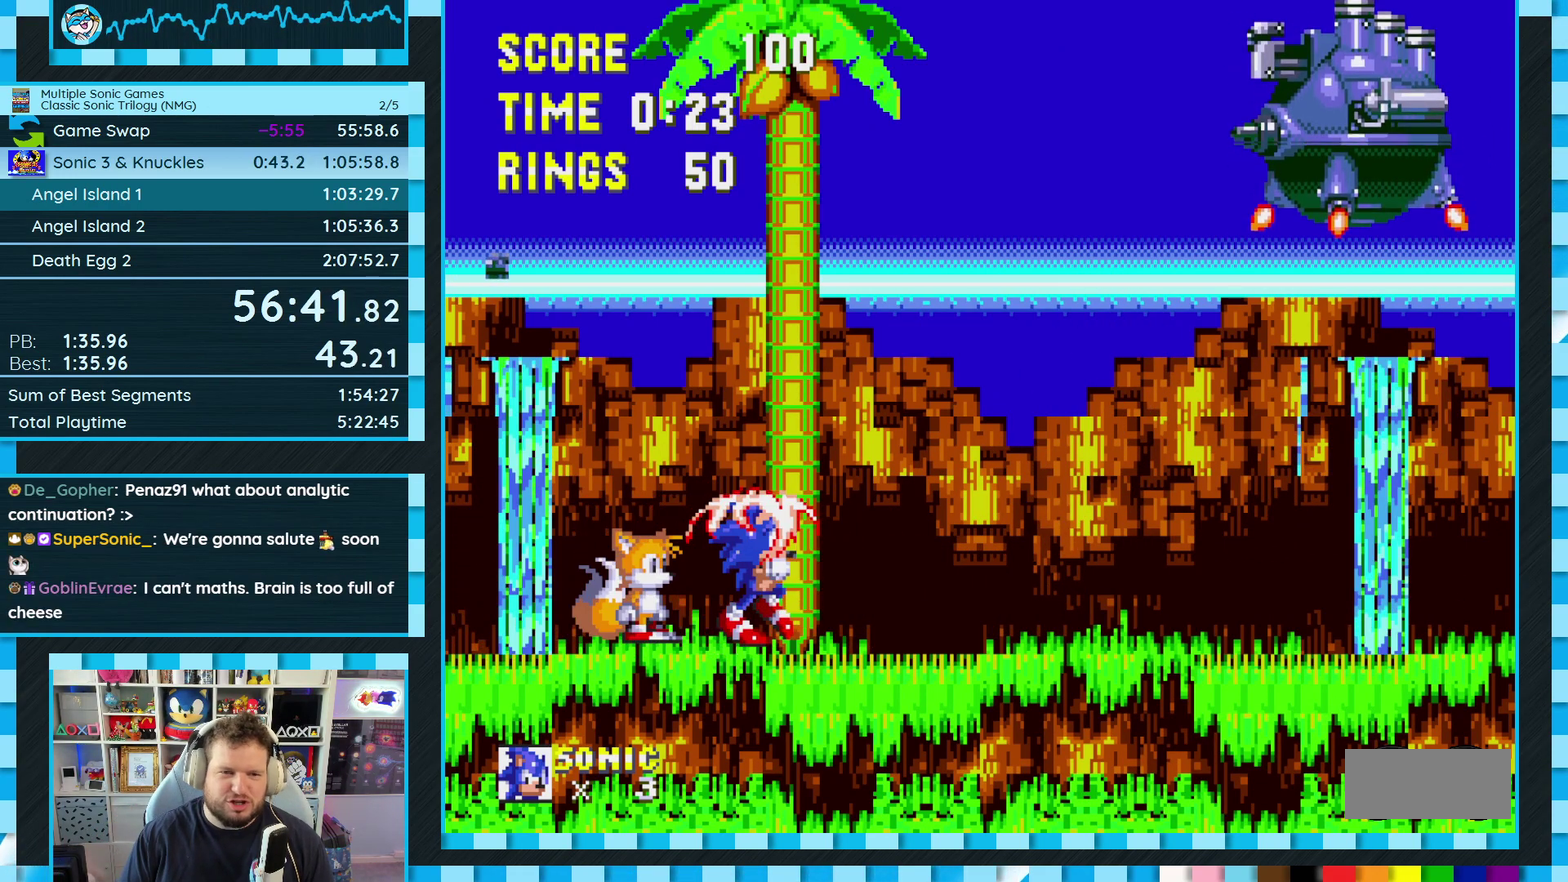
{"buttons": [], "events": [[117, "DPAD_RIGHT", "up"], [350, "DPAD_RIGHT", "down"], [483, "DPAD_RIGHT", "up"]]}